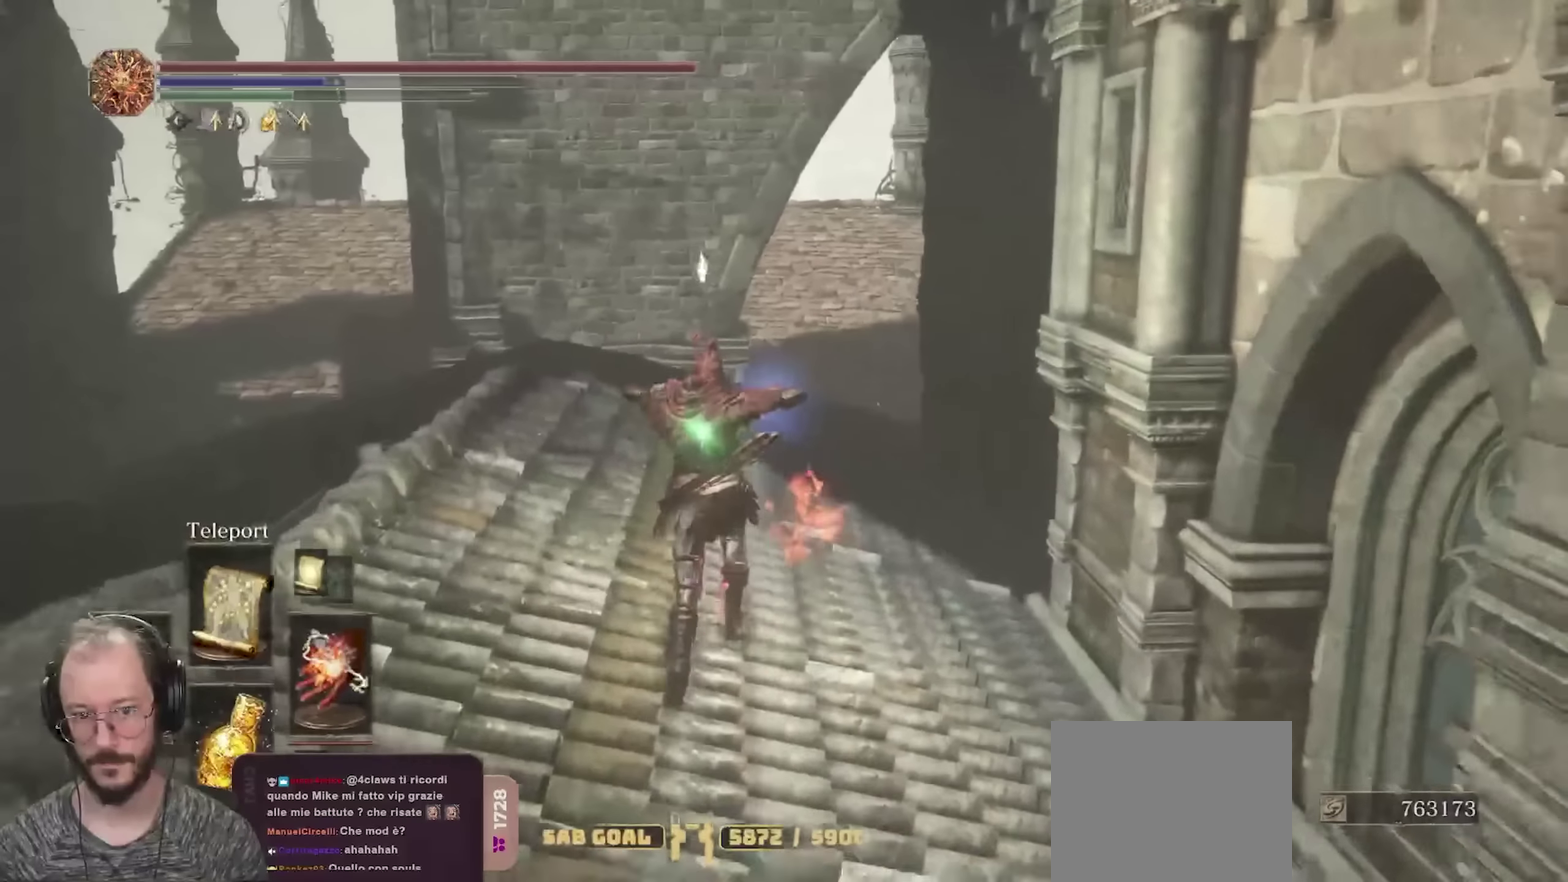
Gameplay with a controller (Xbox layout); each line is a JSON object with the inputs held at the frame after it (dt_ms = milliseconds from this image to that frame). "events" lists button and stick changes between this image and that frame as [ms after this image, input, new state], when the widget could be followed in between.
{"dt_ms": 450, "buttons": ["B"], "left_stick": "up", "right_stick": "center", "events": [[67, "right_stick", "down-right"], [217, "right_stick", "center"]]}
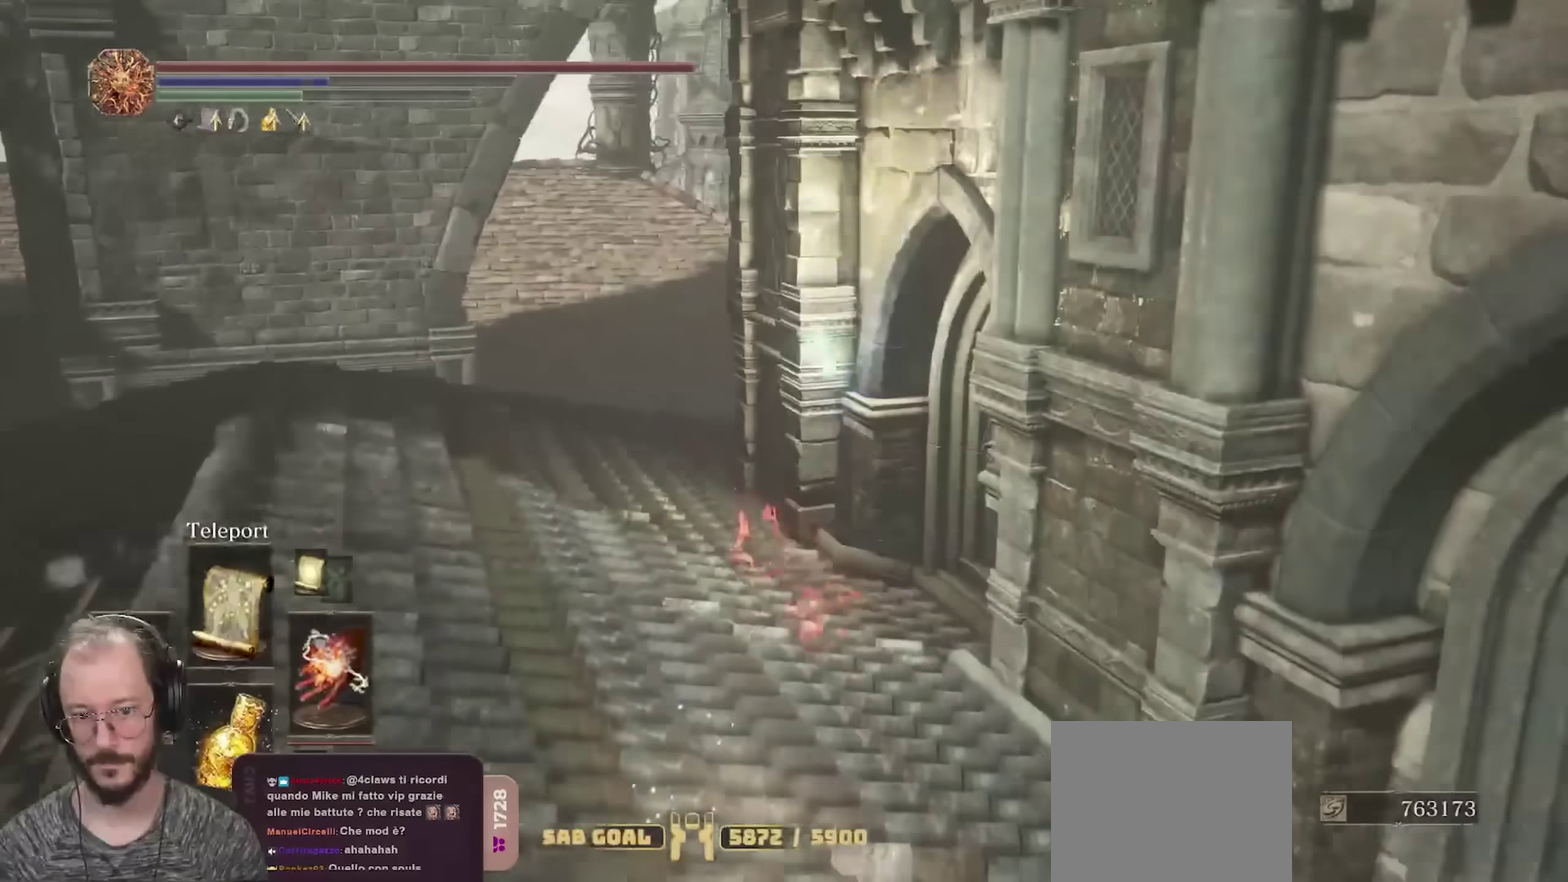
{"dt_ms": 350, "buttons": ["B"], "left_stick": "up-left", "right_stick": "right", "events": [[117, "left_stick", "up-right"], [283, "right_stick", "right"], [300, "left_stick", "up"], [350, "left_stick", "up-left"]]}
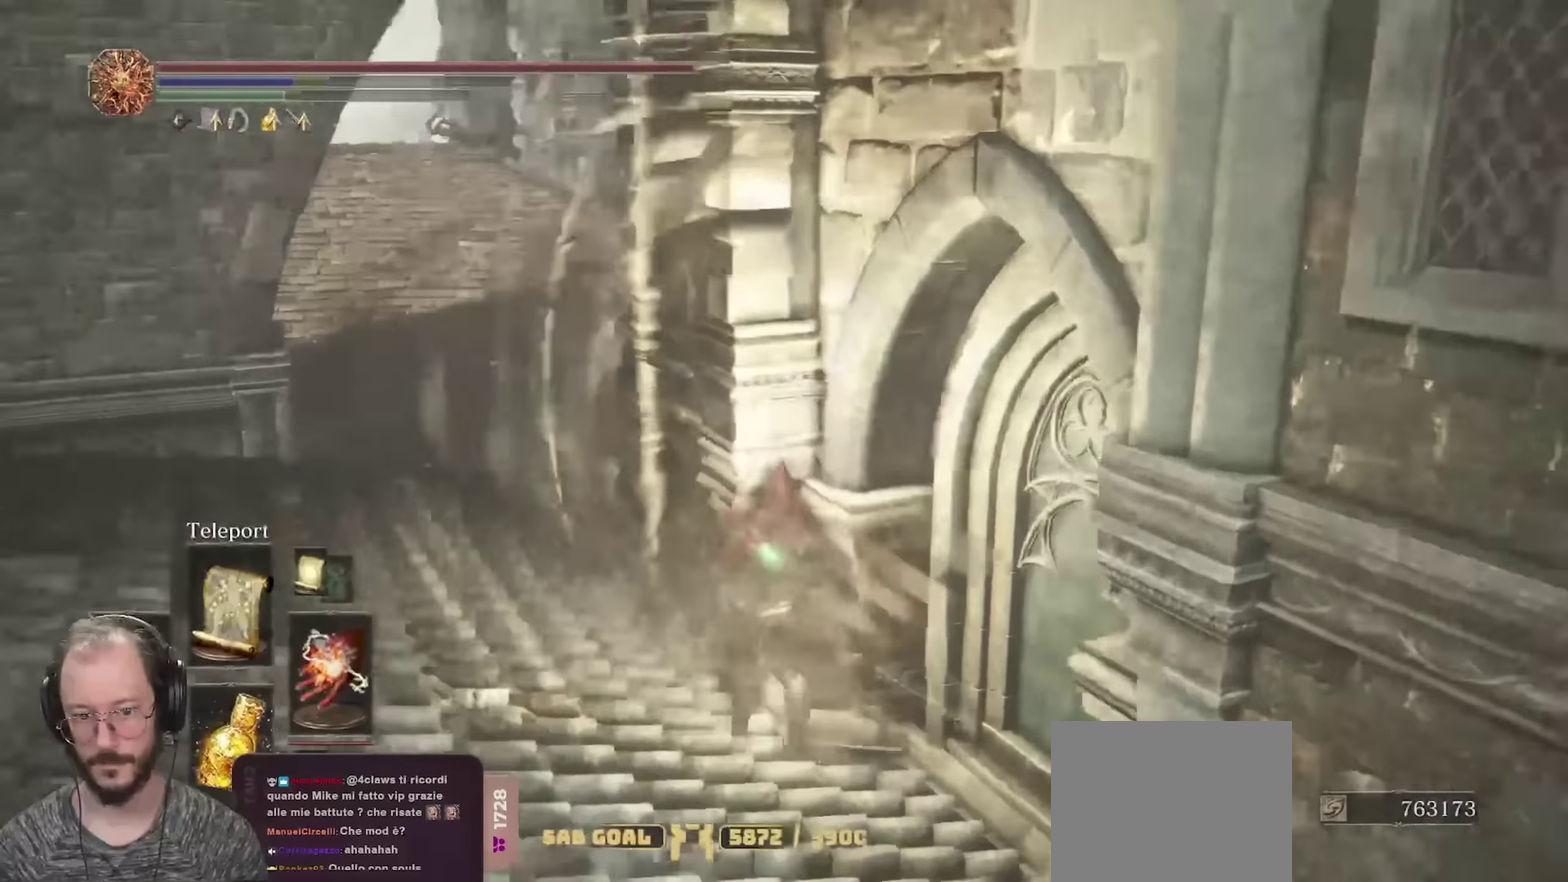
{"dt_ms": 800, "buttons": ["B"], "left_stick": "up", "right_stick": "center", "events": [[33, "right_stick", "center"], [117, "left_stick", "left"], [233, "right_stick", "right"], [350, "left_stick", "up-left"], [367, "right_stick", "center"], [483, "R1", "down"], [617, "R1", "up"], [617, "left_stick", "up"]]}
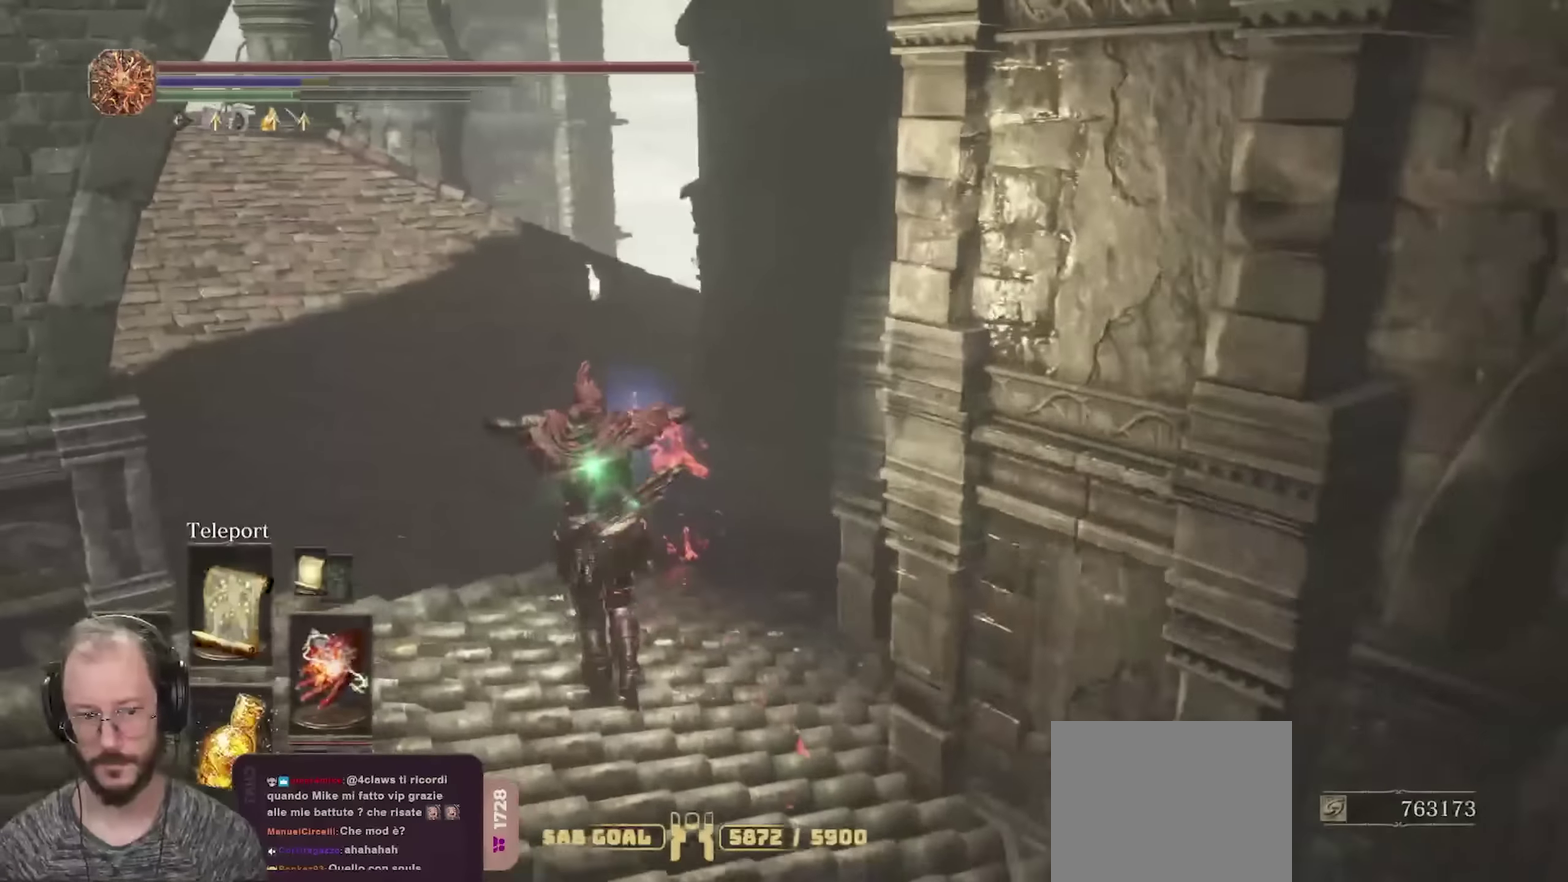
{"dt_ms": 350, "buttons": ["B"], "left_stick": "up-left", "right_stick": "center", "events": [[233, "left_stick", "up-left"]]}
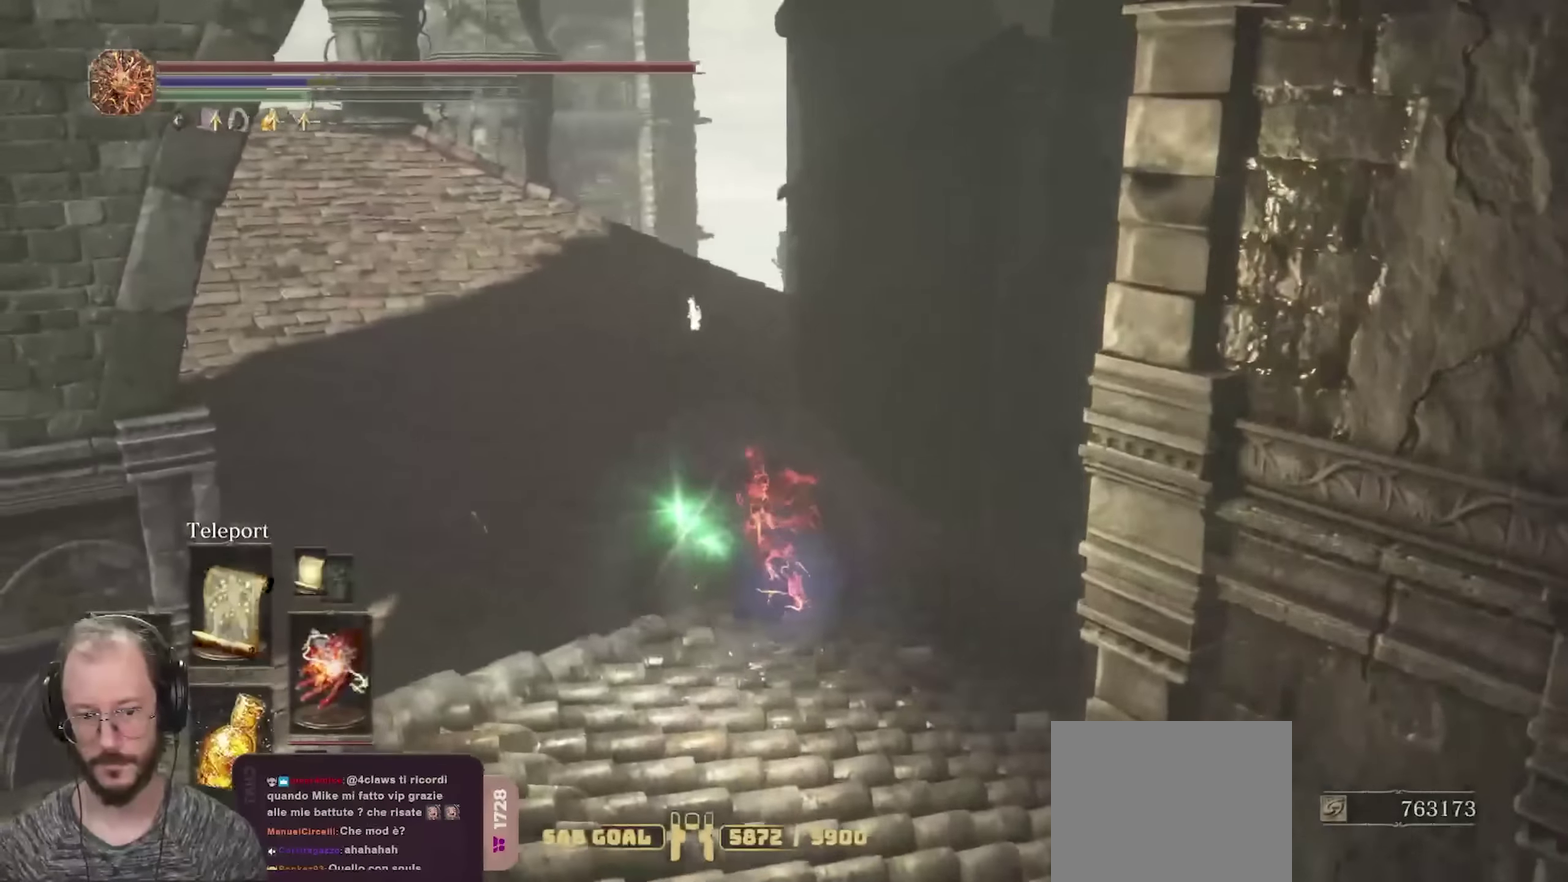
{"dt_ms": 450, "buttons": ["B"], "left_stick": "up", "right_stick": "right", "events": [[333, "left_stick", "up"], [433, "right_stick", "right"]]}
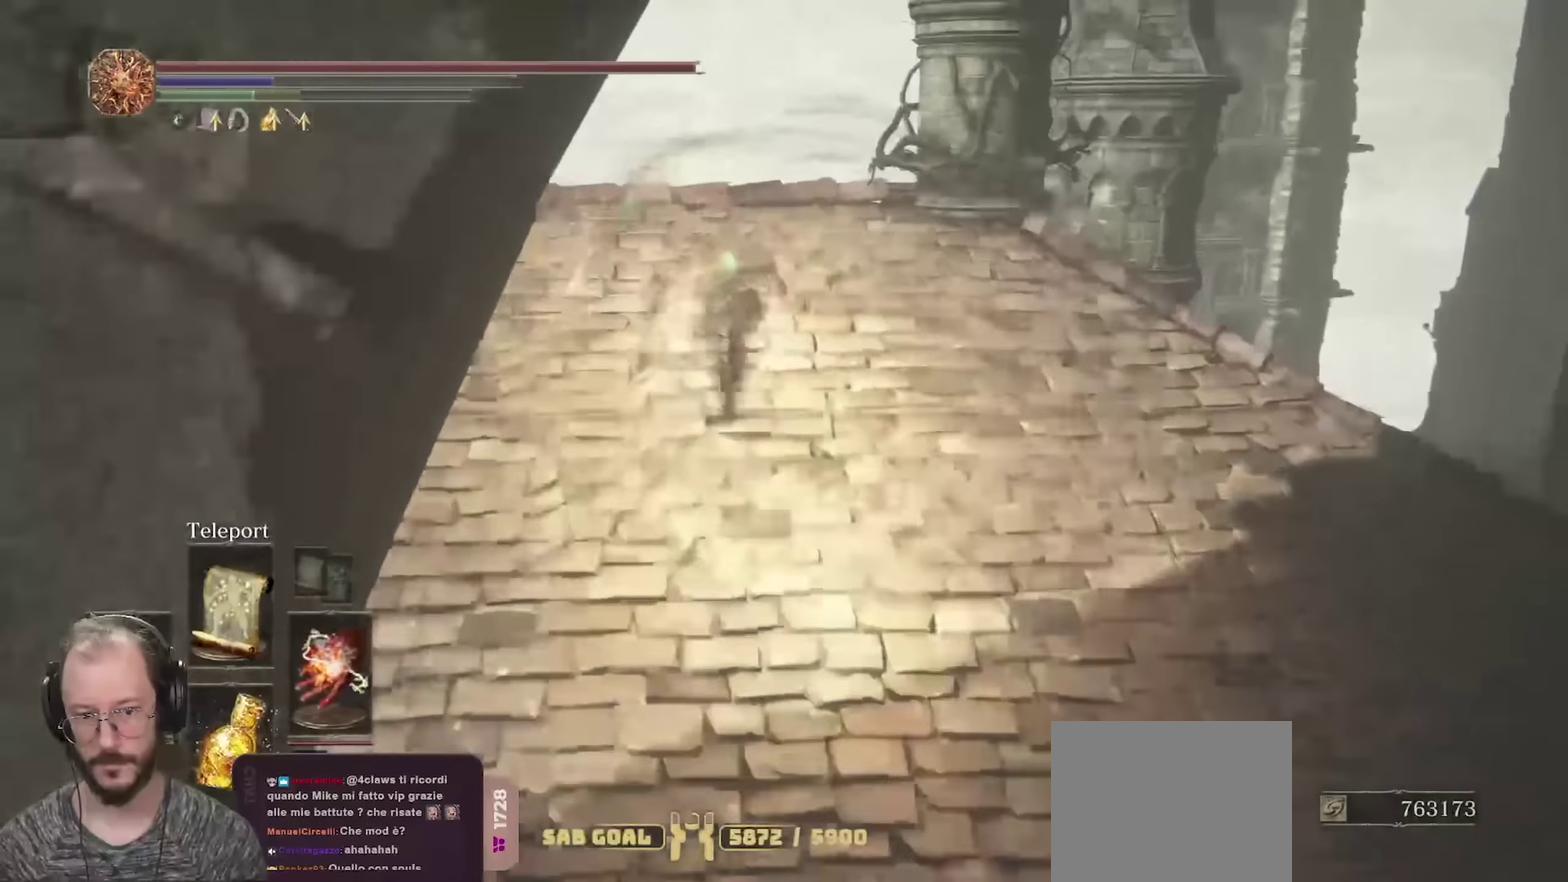
{"dt_ms": 700, "buttons": ["B"], "left_stick": "up-right", "right_stick": "center", "events": [[50, "left_stick", "up-right"], [167, "right_stick", "down-right"], [333, "right_stick", "center"], [483, "right_stick", "down"], [633, "right_stick", "center"]]}
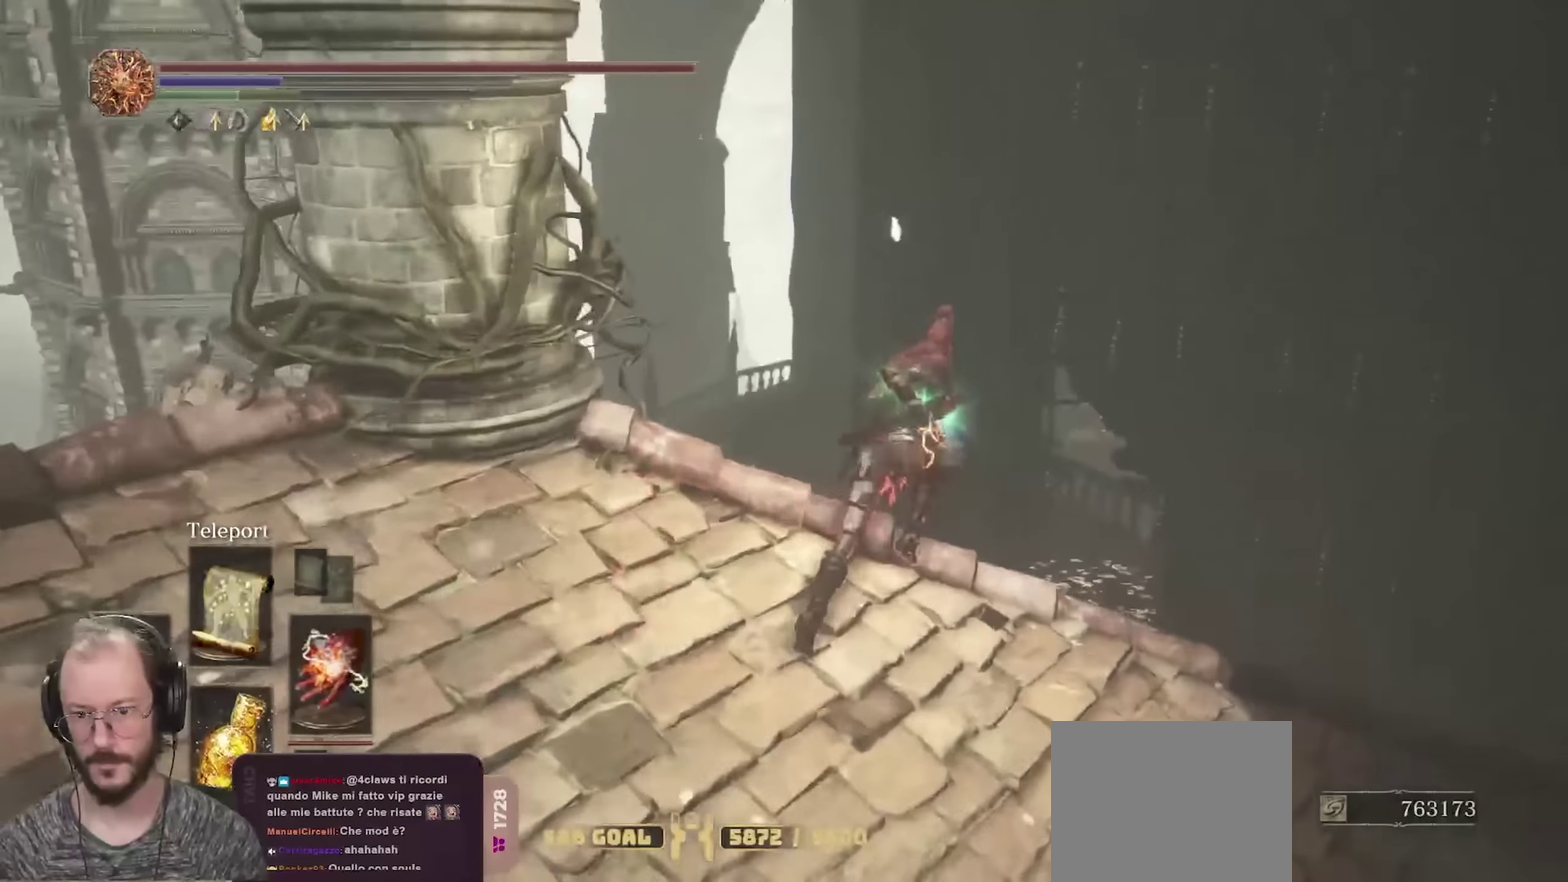
{"dt_ms": 350, "buttons": ["B"], "left_stick": "down", "right_stick": "down", "events": [[83, "left_stick", "right"], [167, "left_stick", "down-right"], [250, "right_stick", "down"], [283, "left_stick", "down"]]}
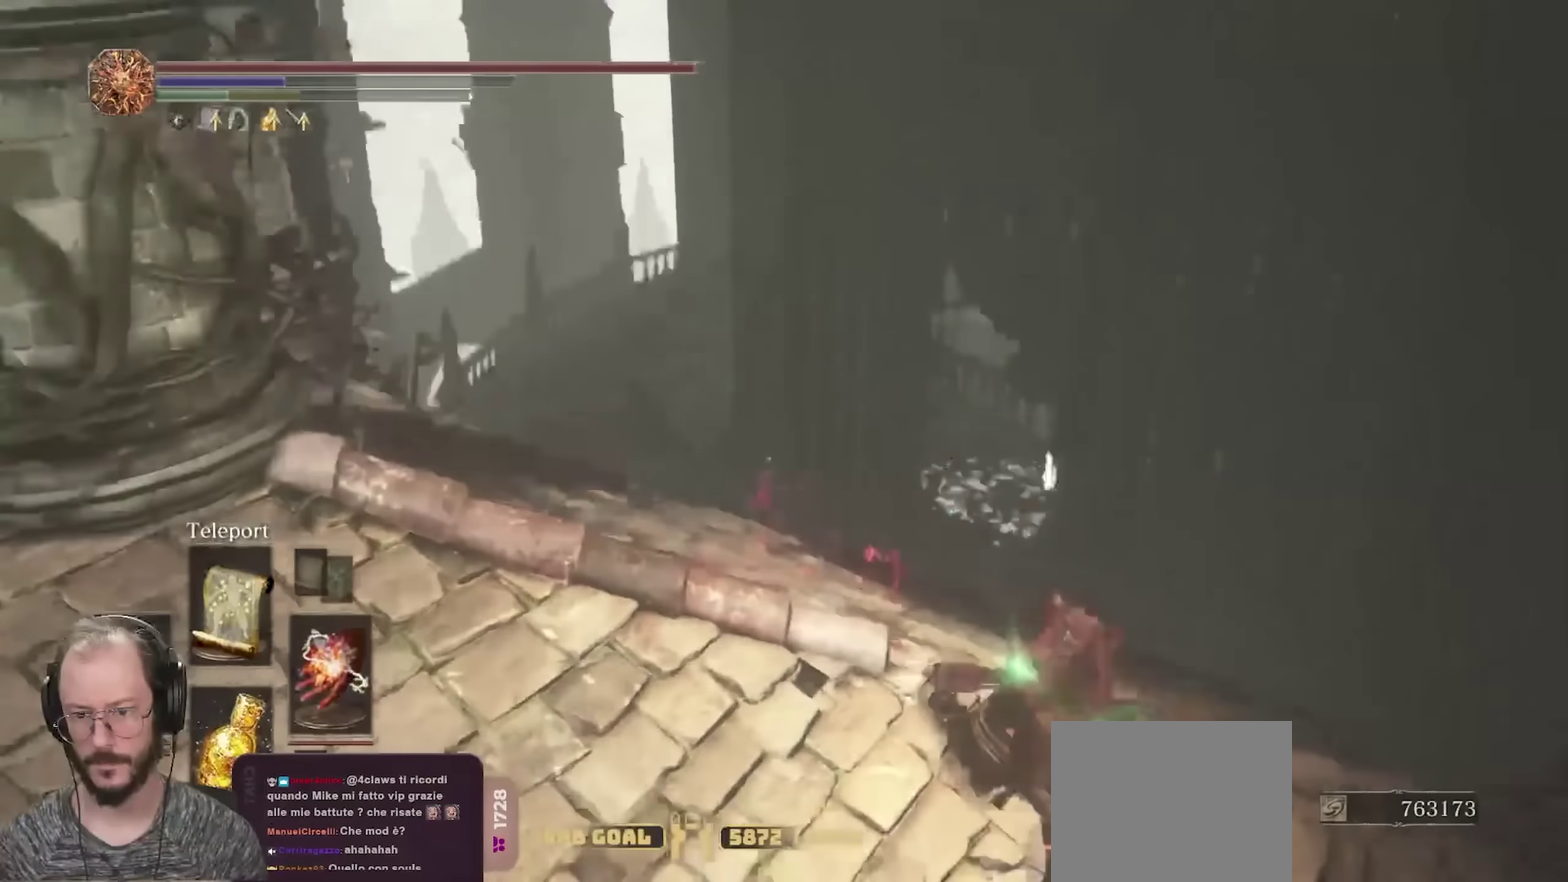
{"dt_ms": 350, "buttons": ["B", "R1"], "left_stick": "up", "right_stick": "center", "events": [[50, "right_stick", "center"], [83, "left_stick", "down-left"], [167, "left_stick", "up-left"], [217, "left_stick", "up"], [333, "R1", "down"]]}
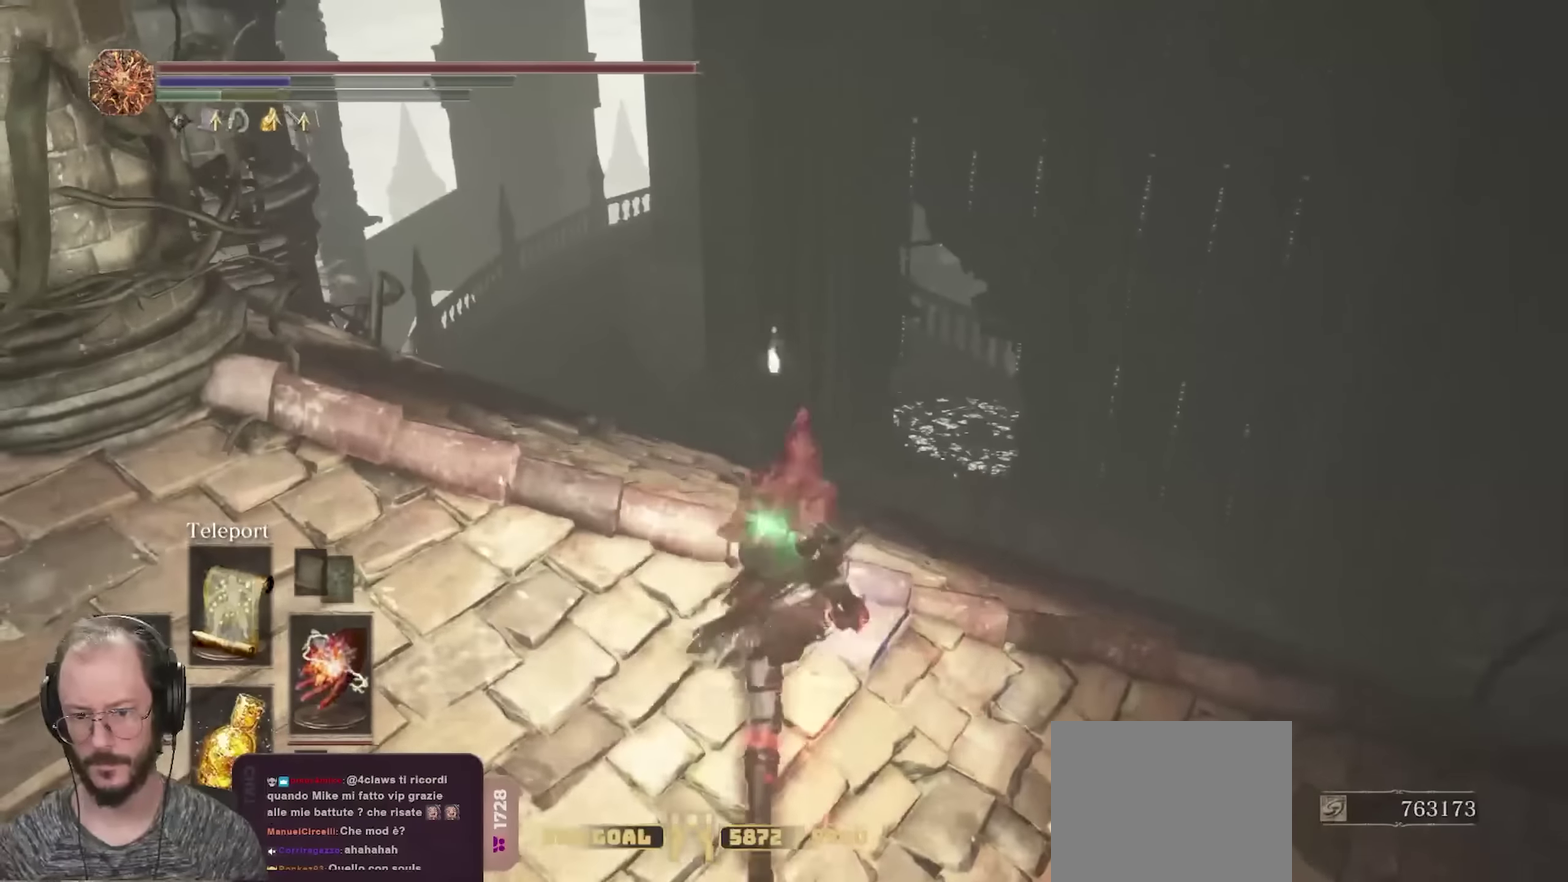
{"dt_ms": 800, "buttons": ["B"], "left_stick": "up", "right_stick": "center", "events": [[133, "R1", "up"], [417, "right_stick", "down"], [567, "right_stick", "center"]]}
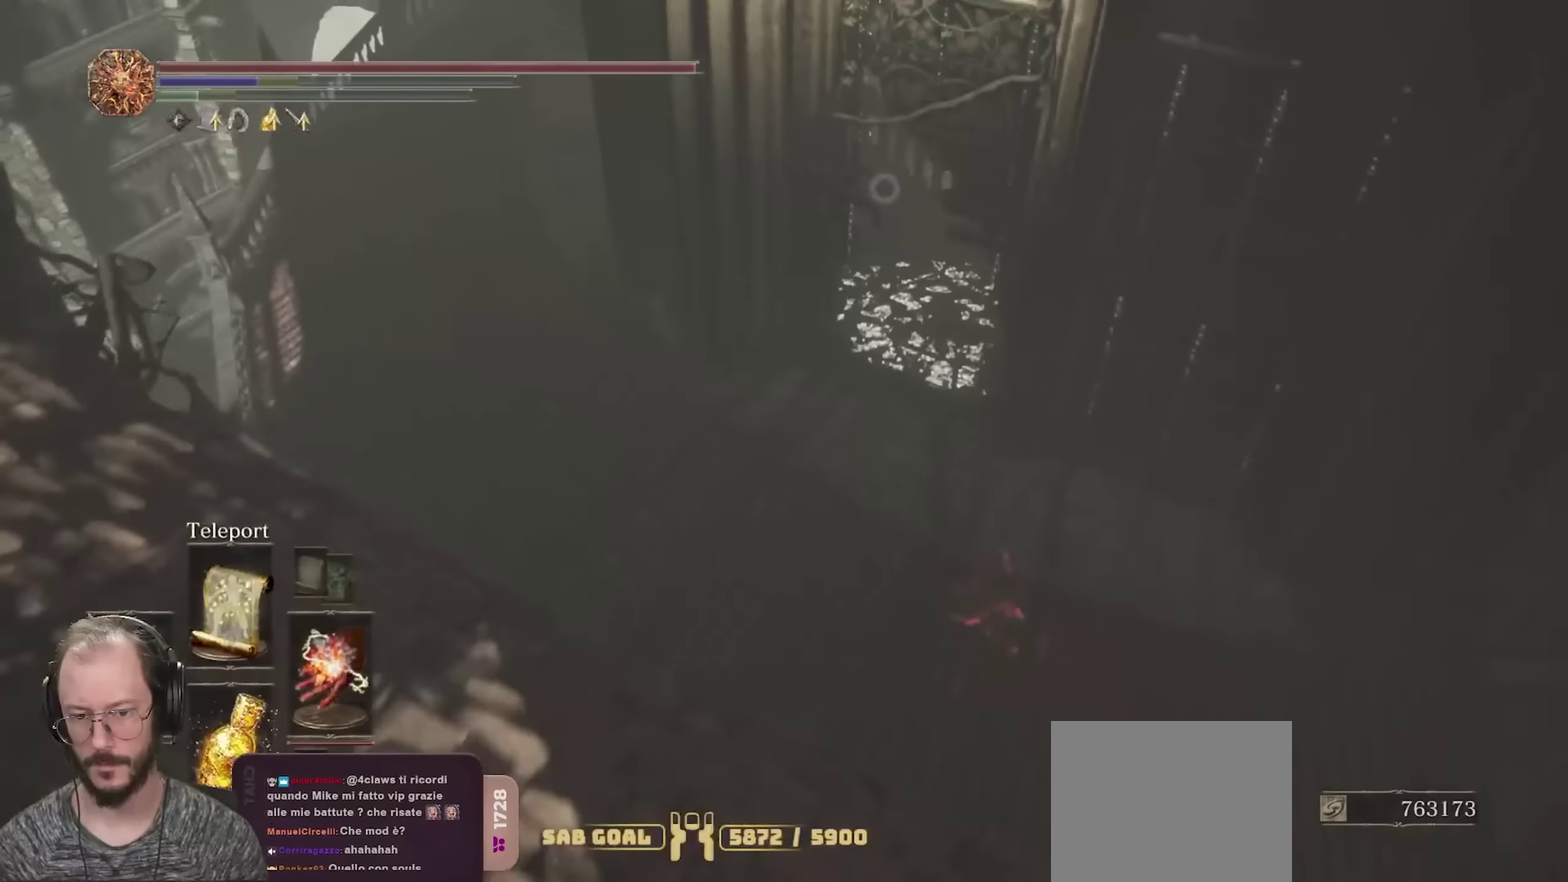
{"dt_ms": 350, "buttons": ["B"], "left_stick": "up-right", "right_stick": "center", "events": [[250, "left_stick", "up-right"]]}
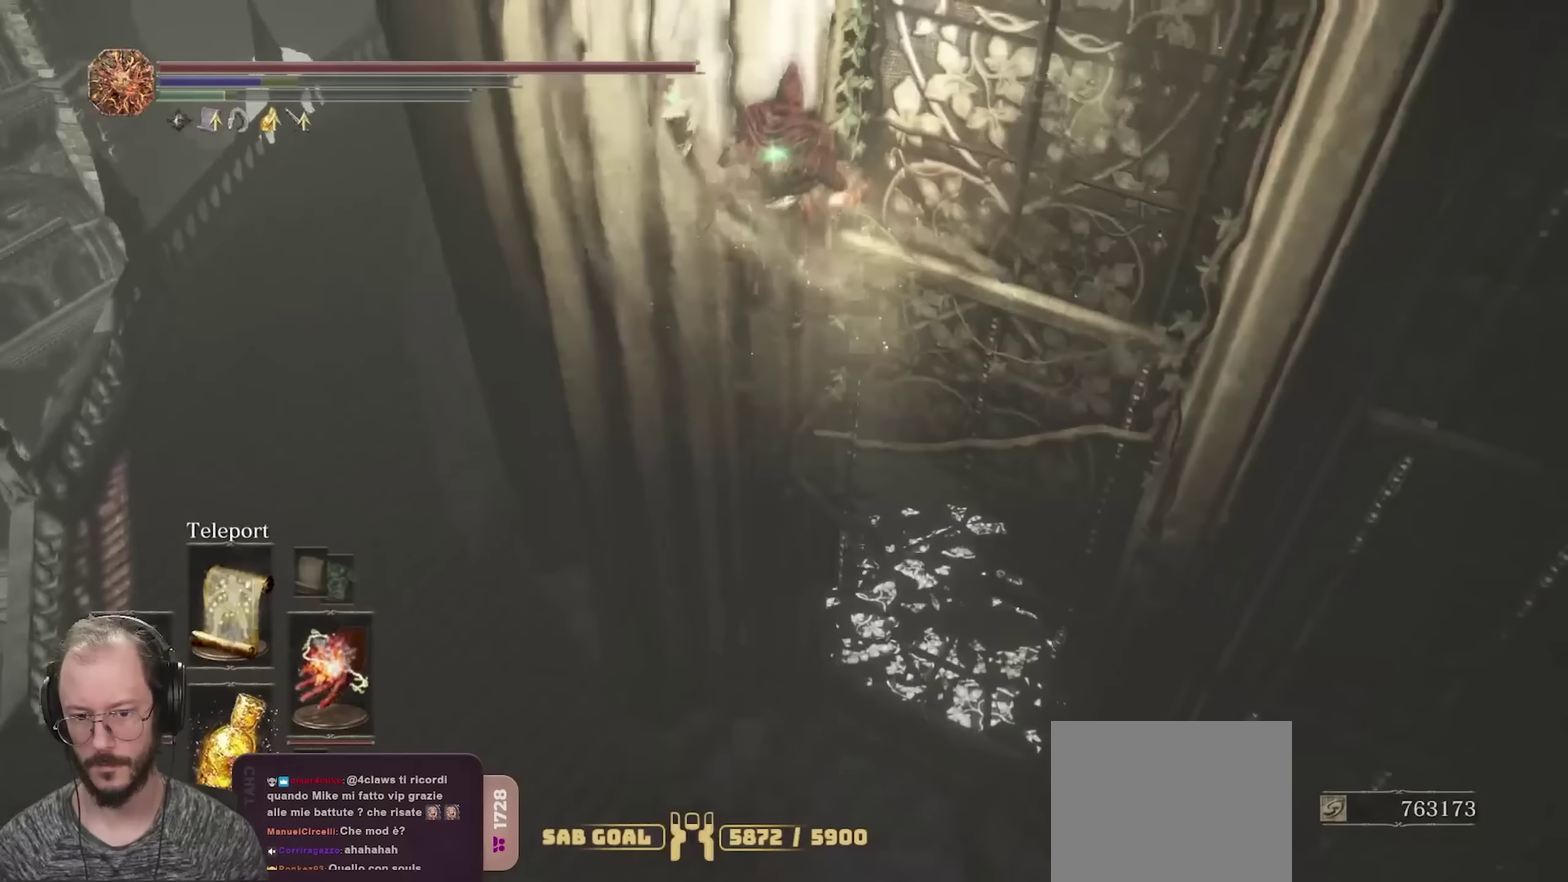
{"dt_ms": 750, "buttons": ["B"], "left_stick": "right", "right_stick": "center", "events": [[283, "left_stick", "right"], [517, "right_stick", "up"], [683, "right_stick", "center"]]}
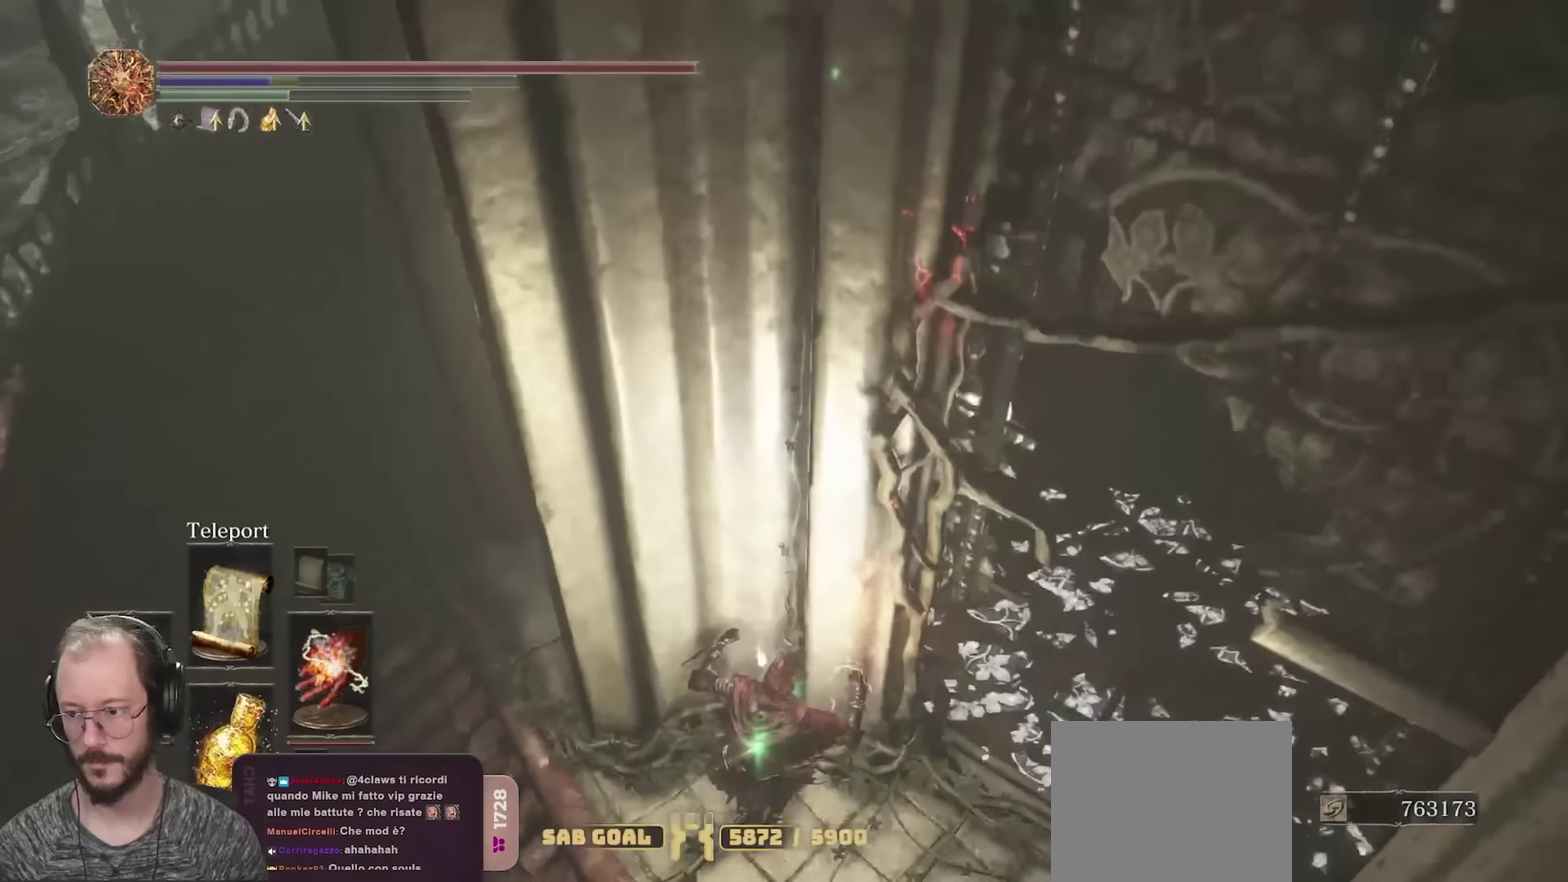
{"dt_ms": 250, "buttons": ["B"], "left_stick": "right", "right_stick": "up-right", "events": [[100, "right_stick", "up-right"]]}
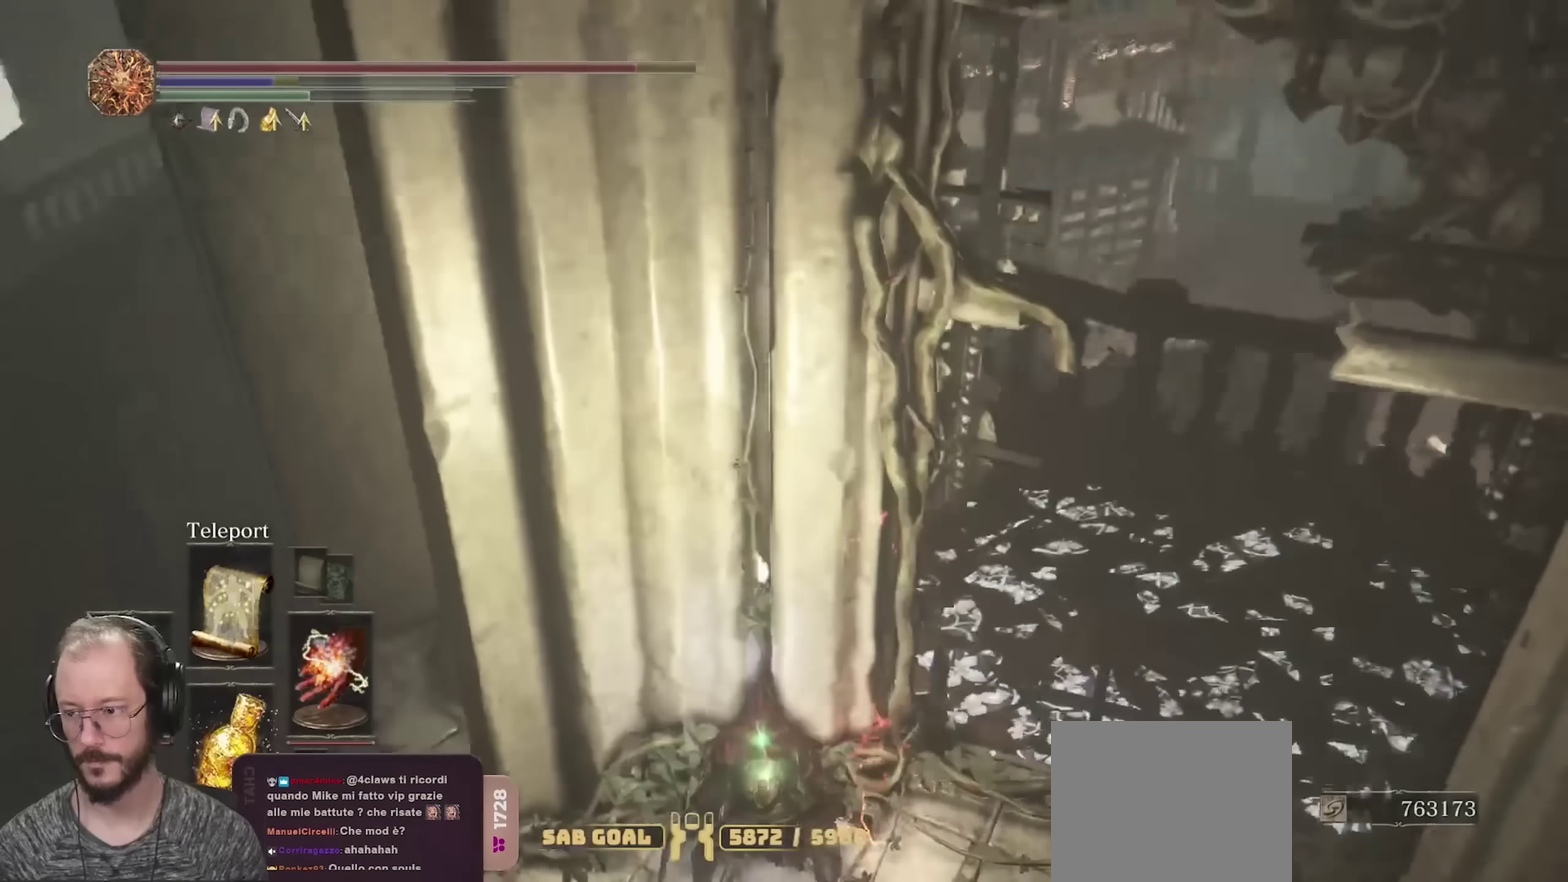
{"dt_ms": 450, "buttons": ["B"], "left_stick": "right", "right_stick": "center", "events": [[33, "right_stick", "center"]]}
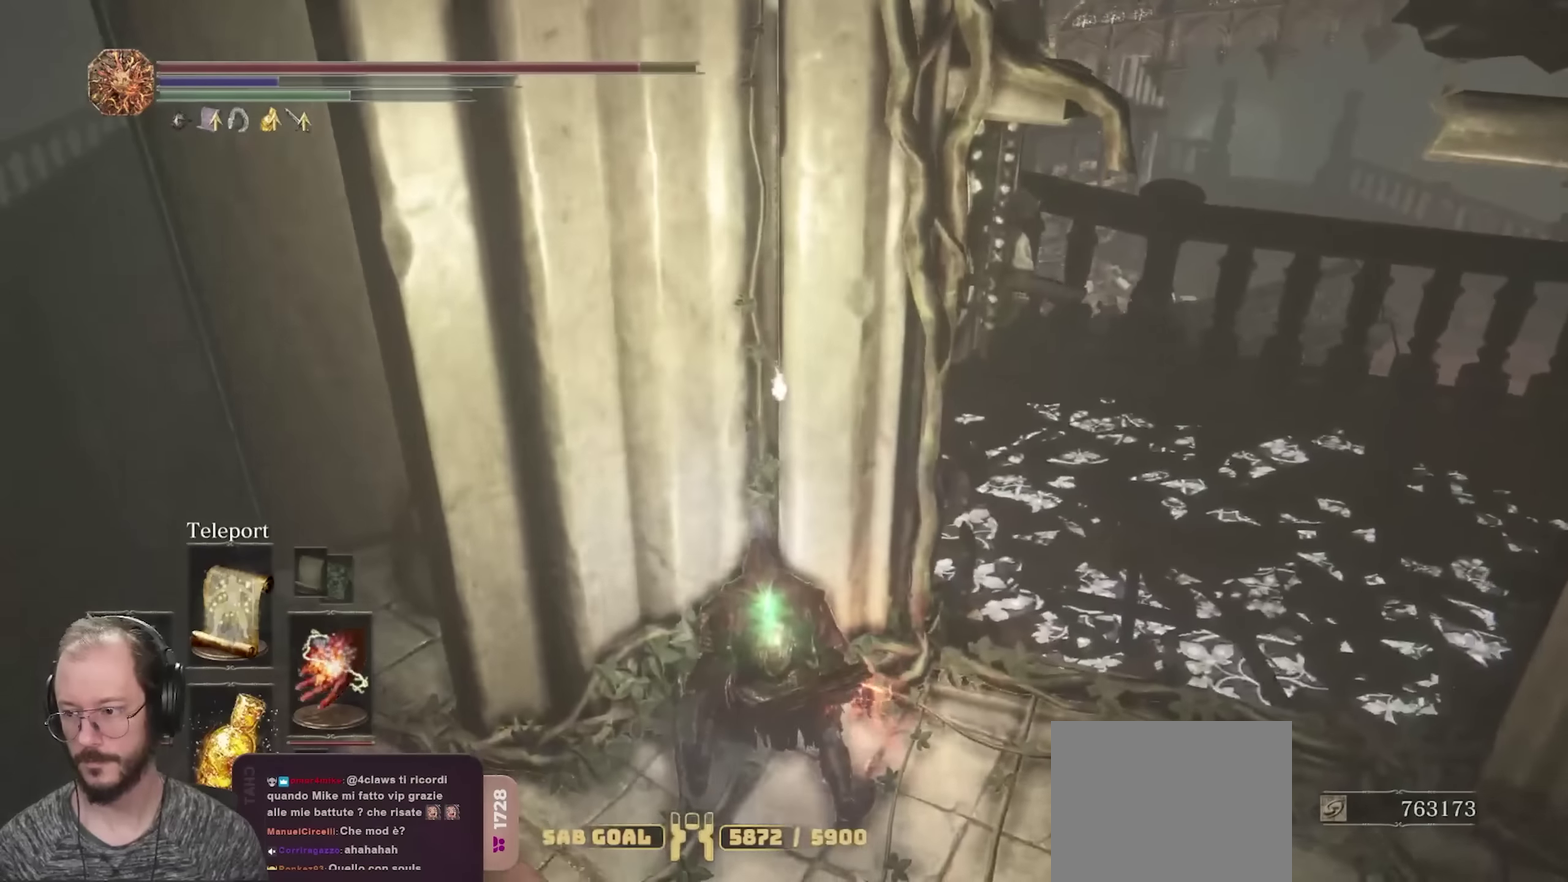
{"dt_ms": 700, "buttons": ["B"], "left_stick": "up", "right_stick": "left", "events": [[100, "right_stick", "left"], [267, "left_stick", "up-right"], [333, "right_stick", "center"], [483, "right_stick", "left"], [600, "left_stick", "up"]]}
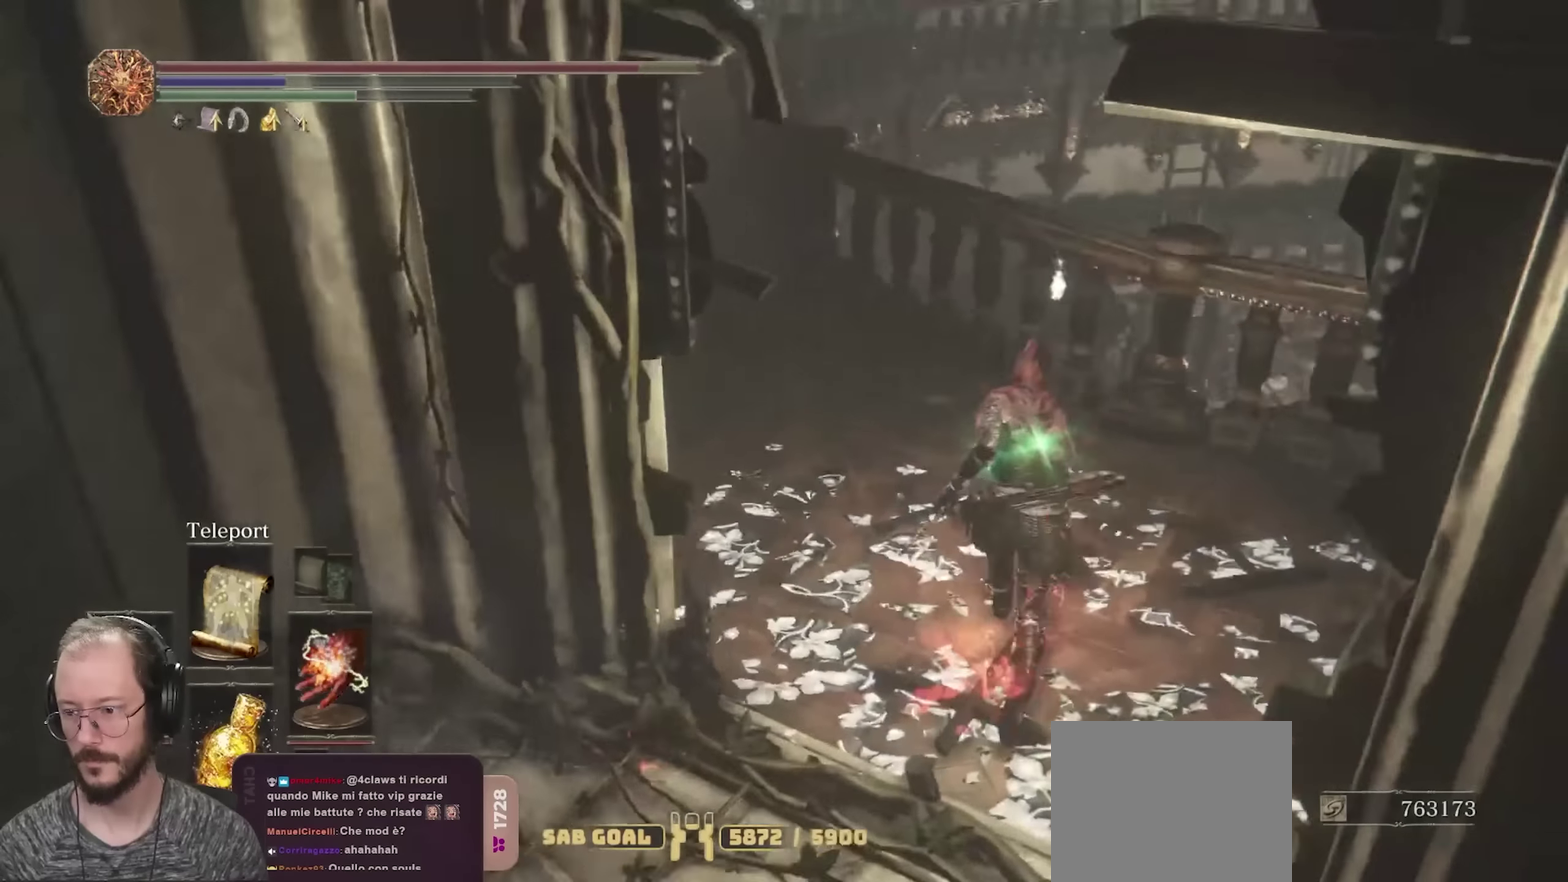
{"dt_ms": 350, "buttons": ["B"], "left_stick": "up", "right_stick": "center", "events": [[67, "right_stick", "center"], [200, "right_stick", "left"], [350, "right_stick", "center"]]}
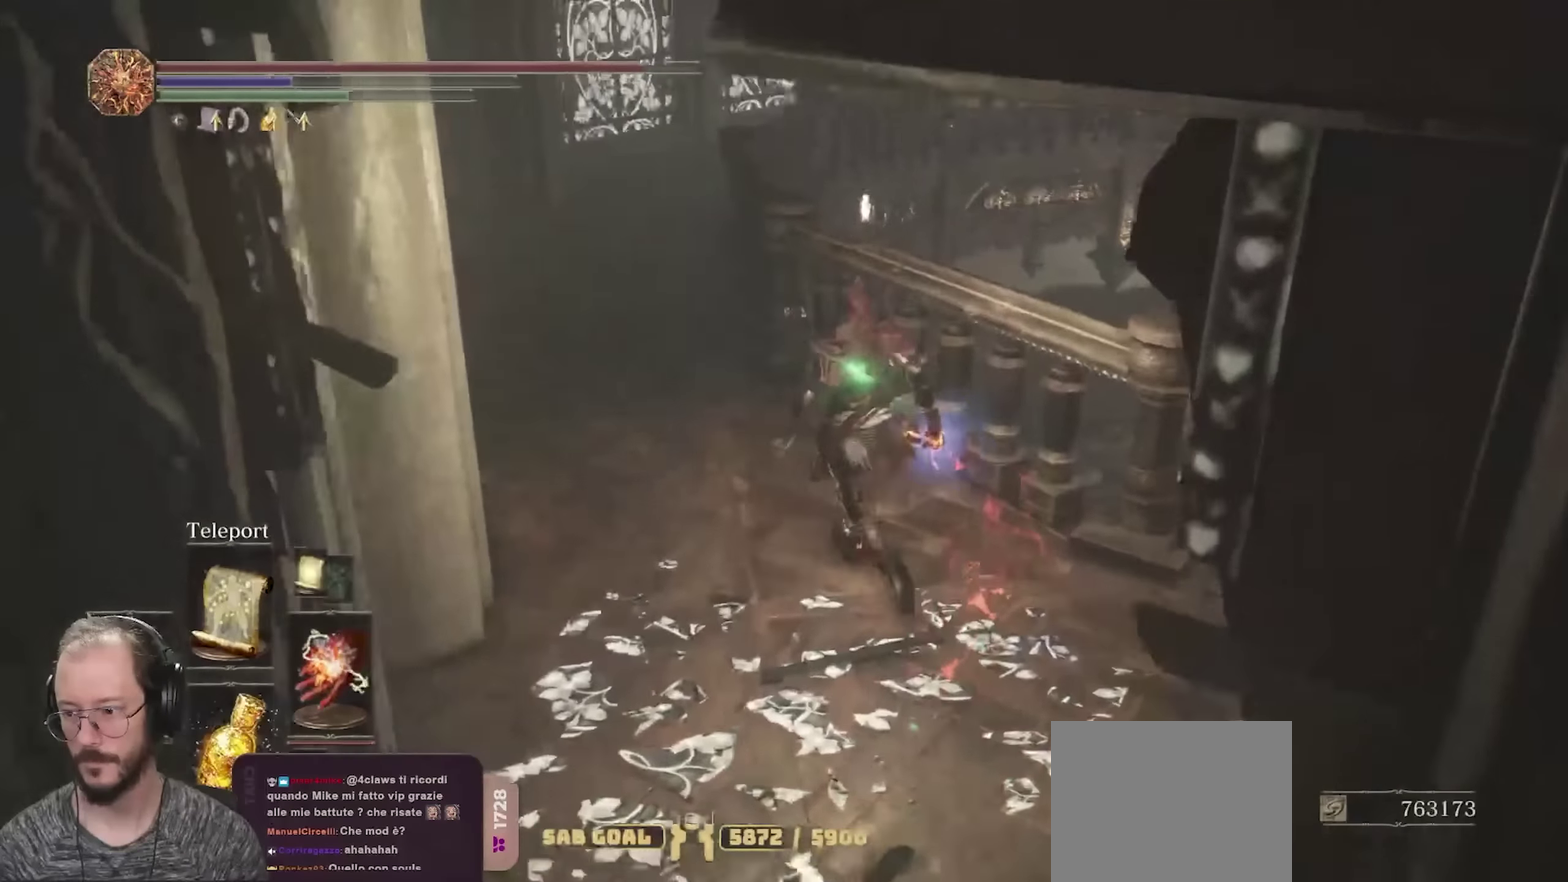
{"dt_ms": 450, "buttons": ["B"], "left_stick": "up", "right_stick": "center", "events": [[117, "left_stick", "up-left"], [183, "right_stick", "left"], [383, "right_stick", "center"], [400, "left_stick", "up"]]}
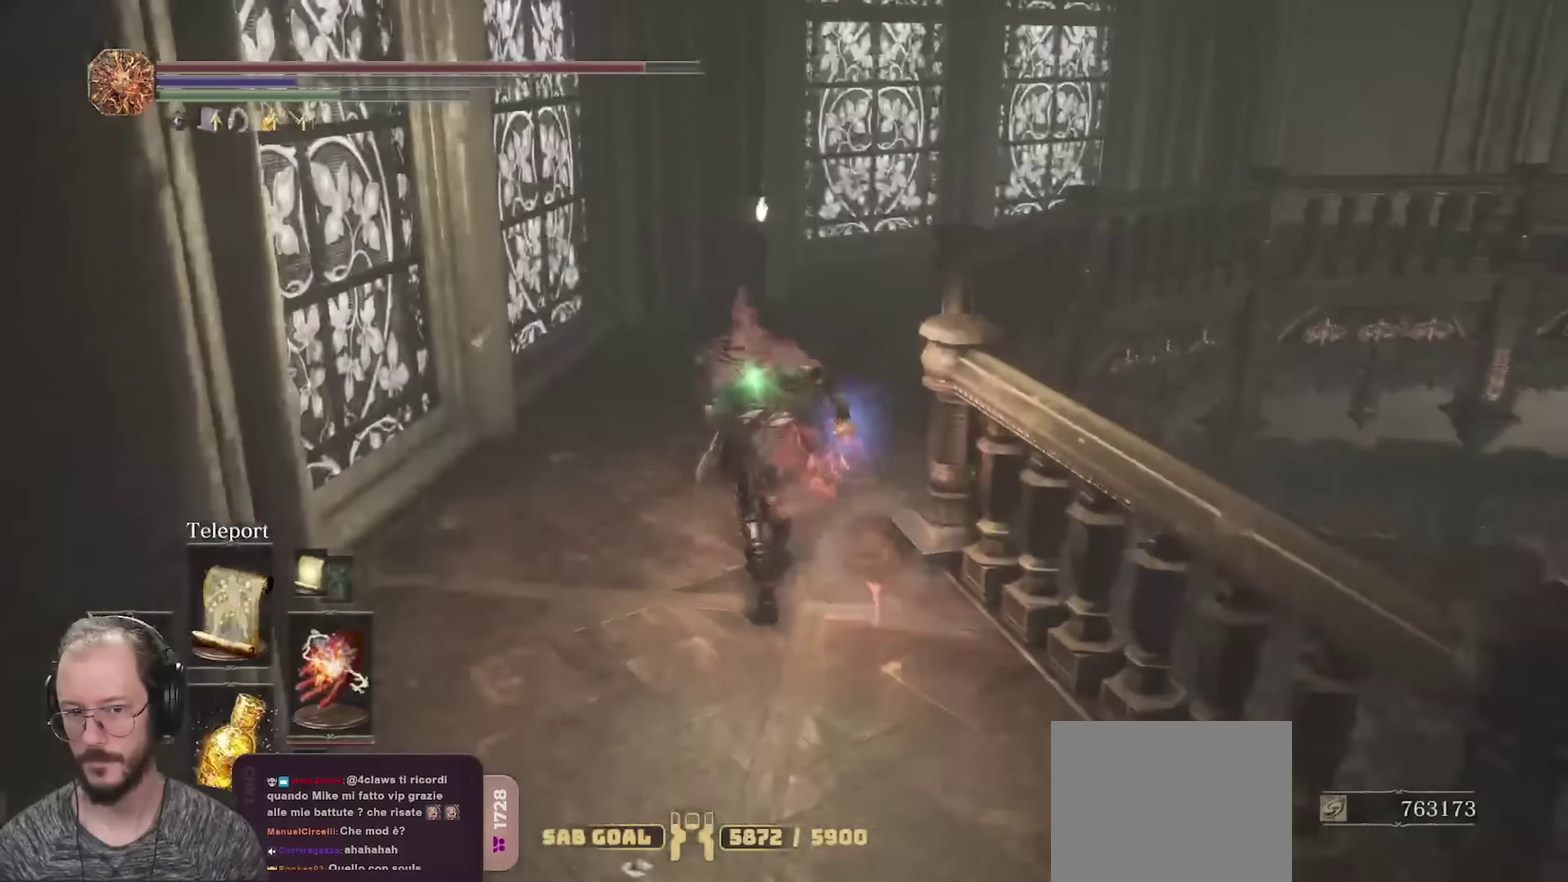
{"dt_ms": 700, "buttons": ["B"], "left_stick": "up", "right_stick": "right", "events": [[233, "right_stick", "right"], [417, "right_stick", "center"], [583, "right_stick", "right"]]}
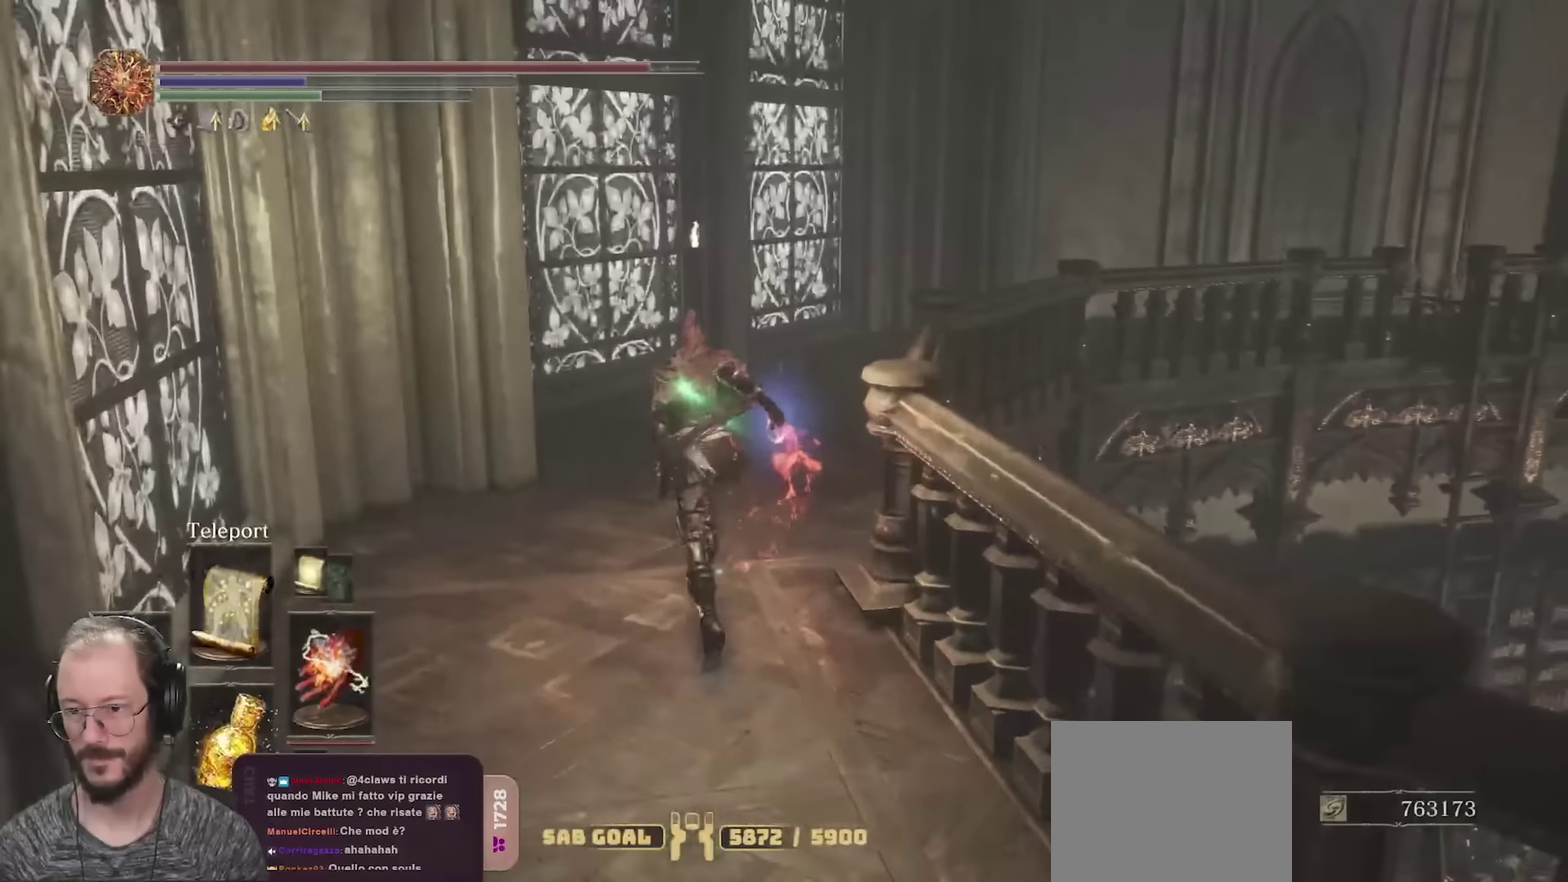
{"dt_ms": 350, "buttons": ["B"], "left_stick": "up", "right_stick": "right", "events": []}
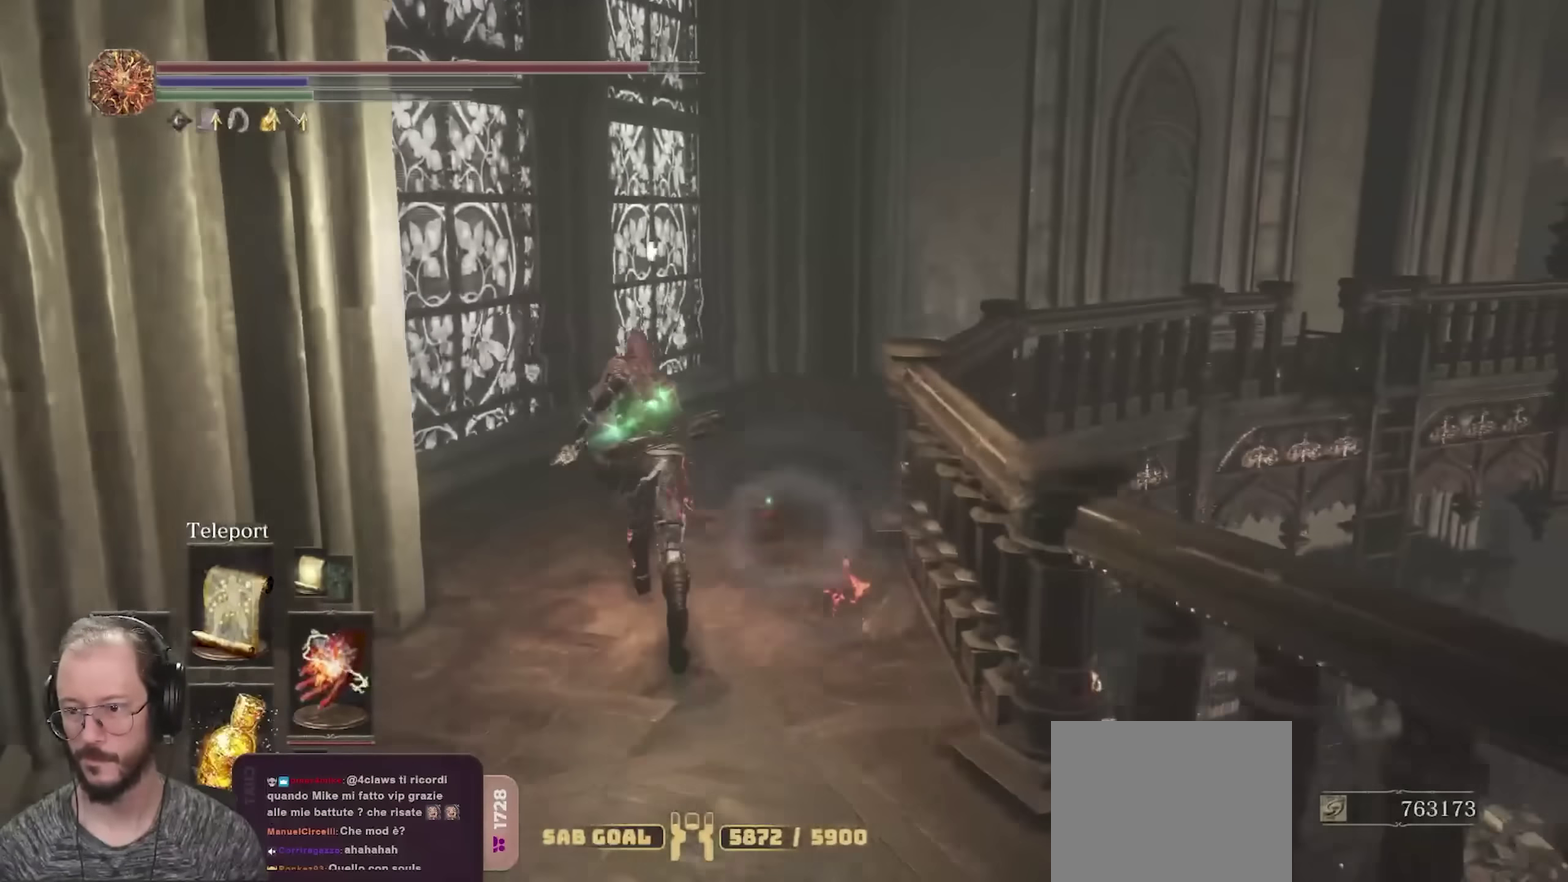
{"dt_ms": 350, "buttons": ["B"], "left_stick": "up", "right_stick": "right", "events": []}
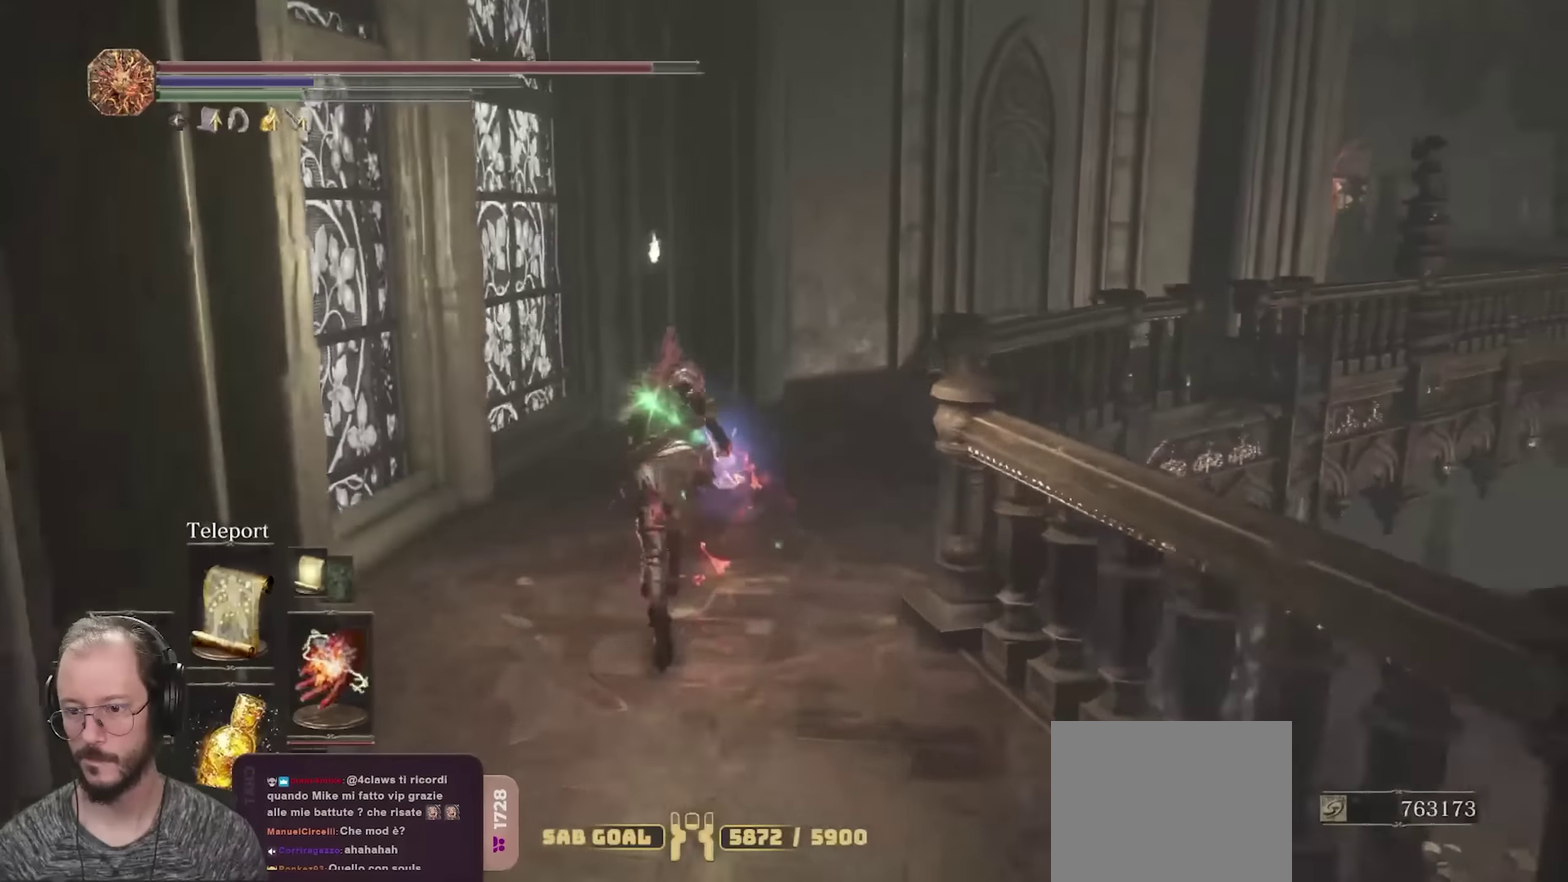
{"dt_ms": 900, "buttons": ["B"], "left_stick": "up", "right_stick": "center", "events": [[517, "right_stick", "center"], [717, "R1", "down"], [867, "R1", "up"]]}
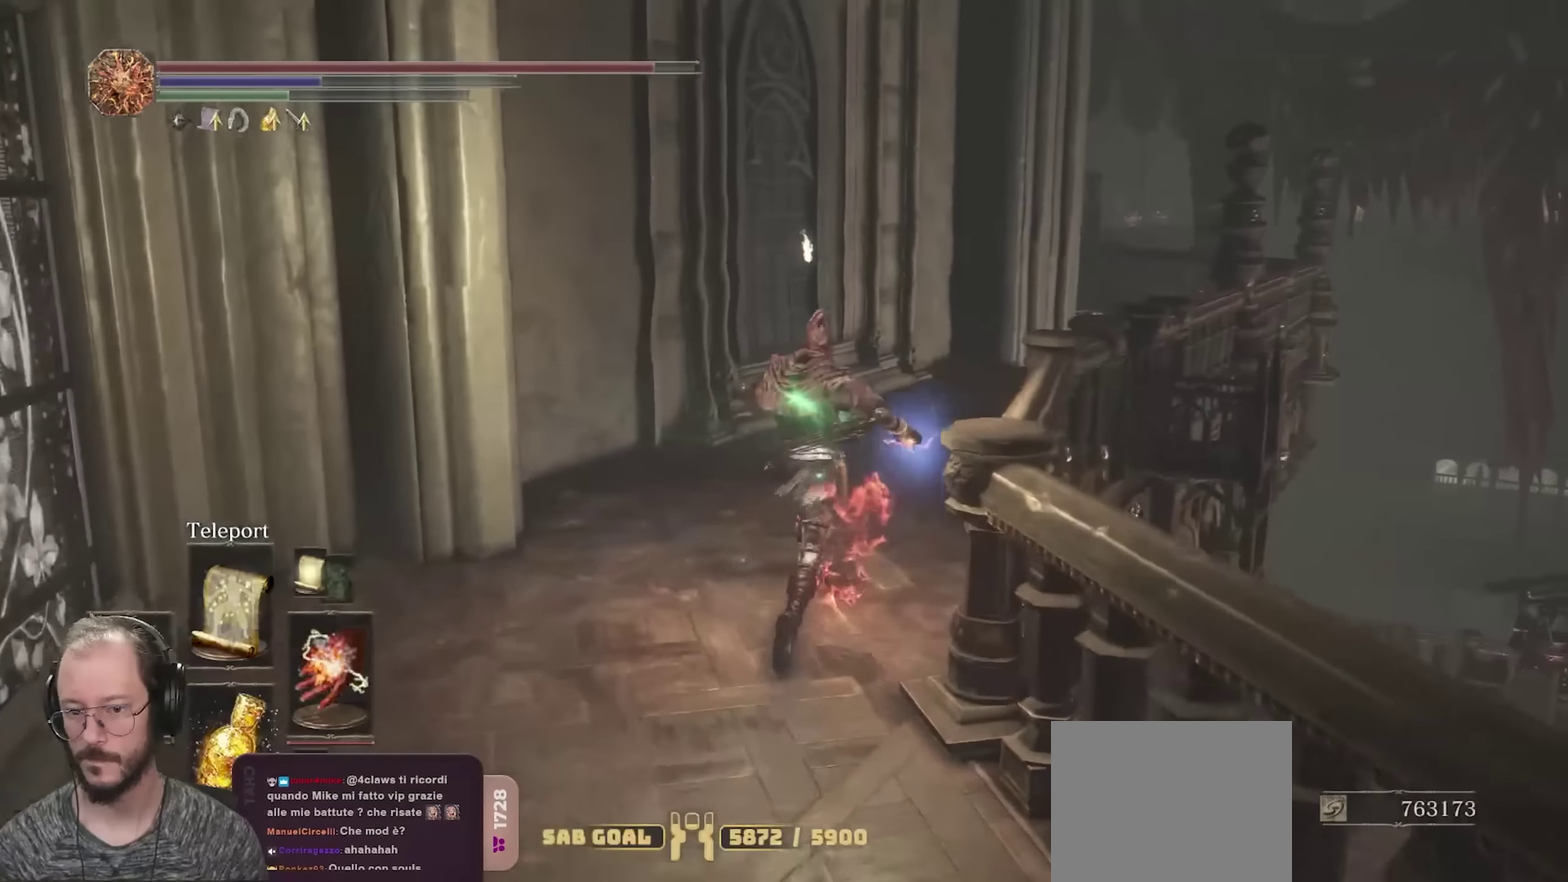
{"dt_ms": 250, "buttons": ["B"], "left_stick": "up", "right_stick": "center", "events": []}
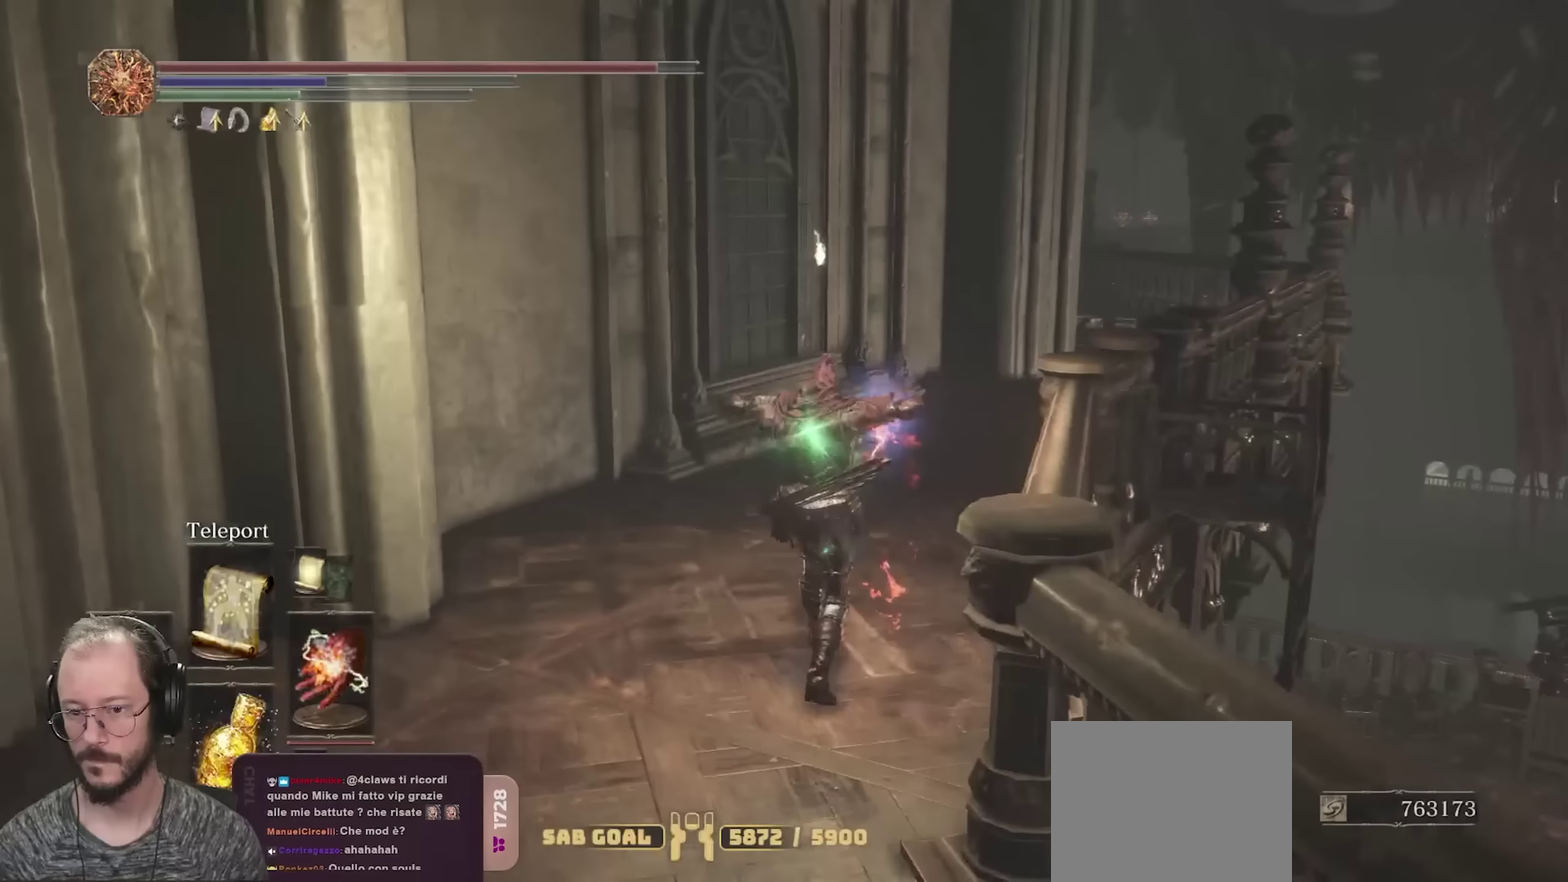
{"dt_ms": 500, "buttons": ["B"], "left_stick": "up-right", "right_stick": "center", "events": [[467, "left_stick", "up-right"]]}
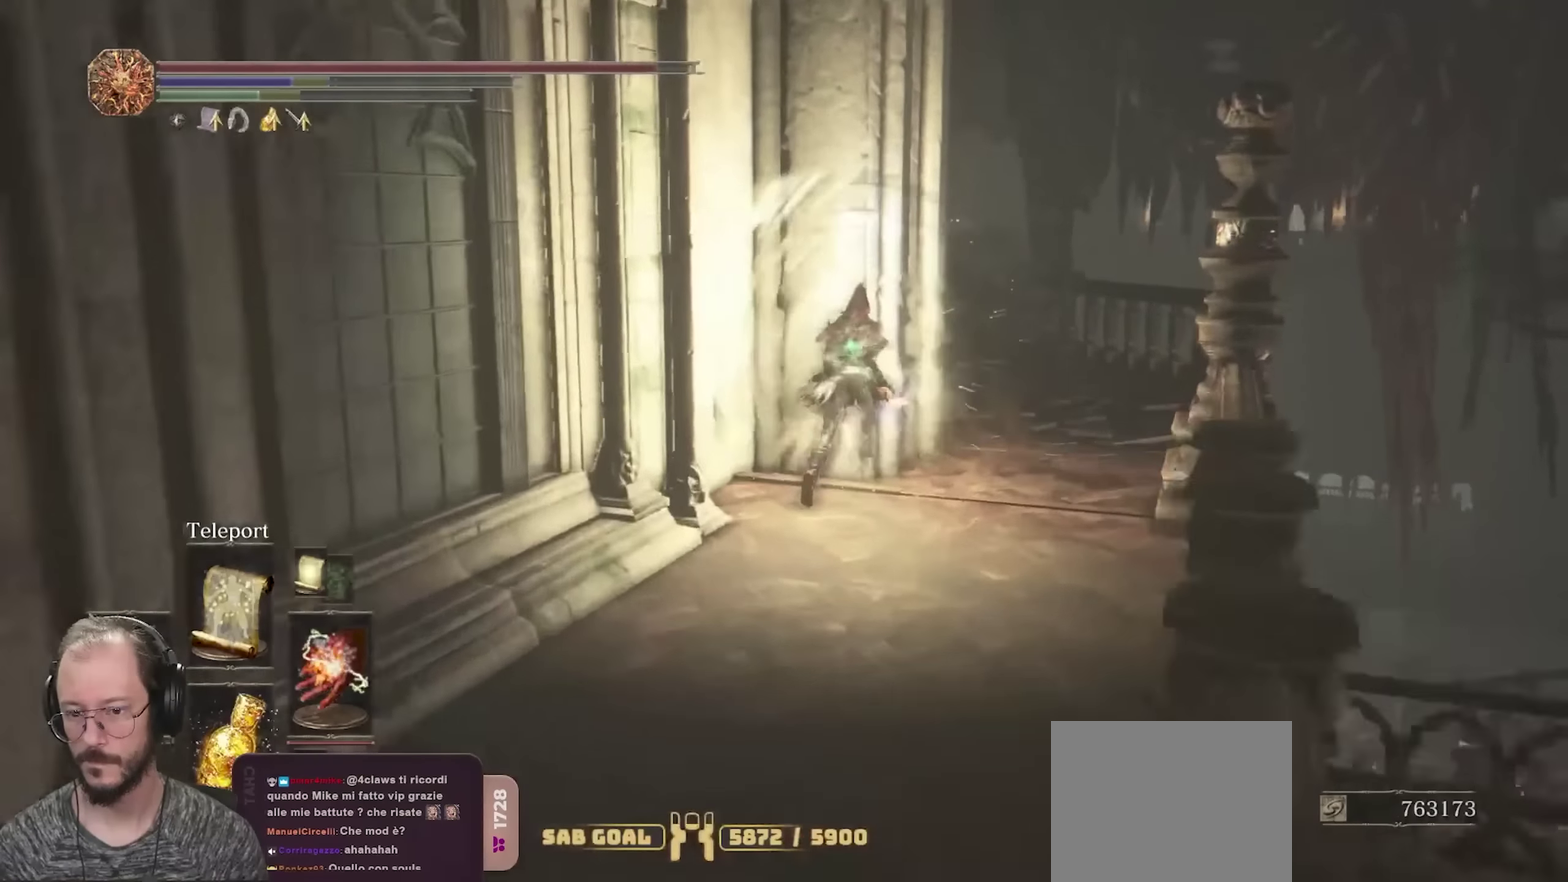
{"dt_ms": 350, "buttons": ["B"], "left_stick": "up-right", "right_stick": "left", "events": [[317, "right_stick", "left"]]}
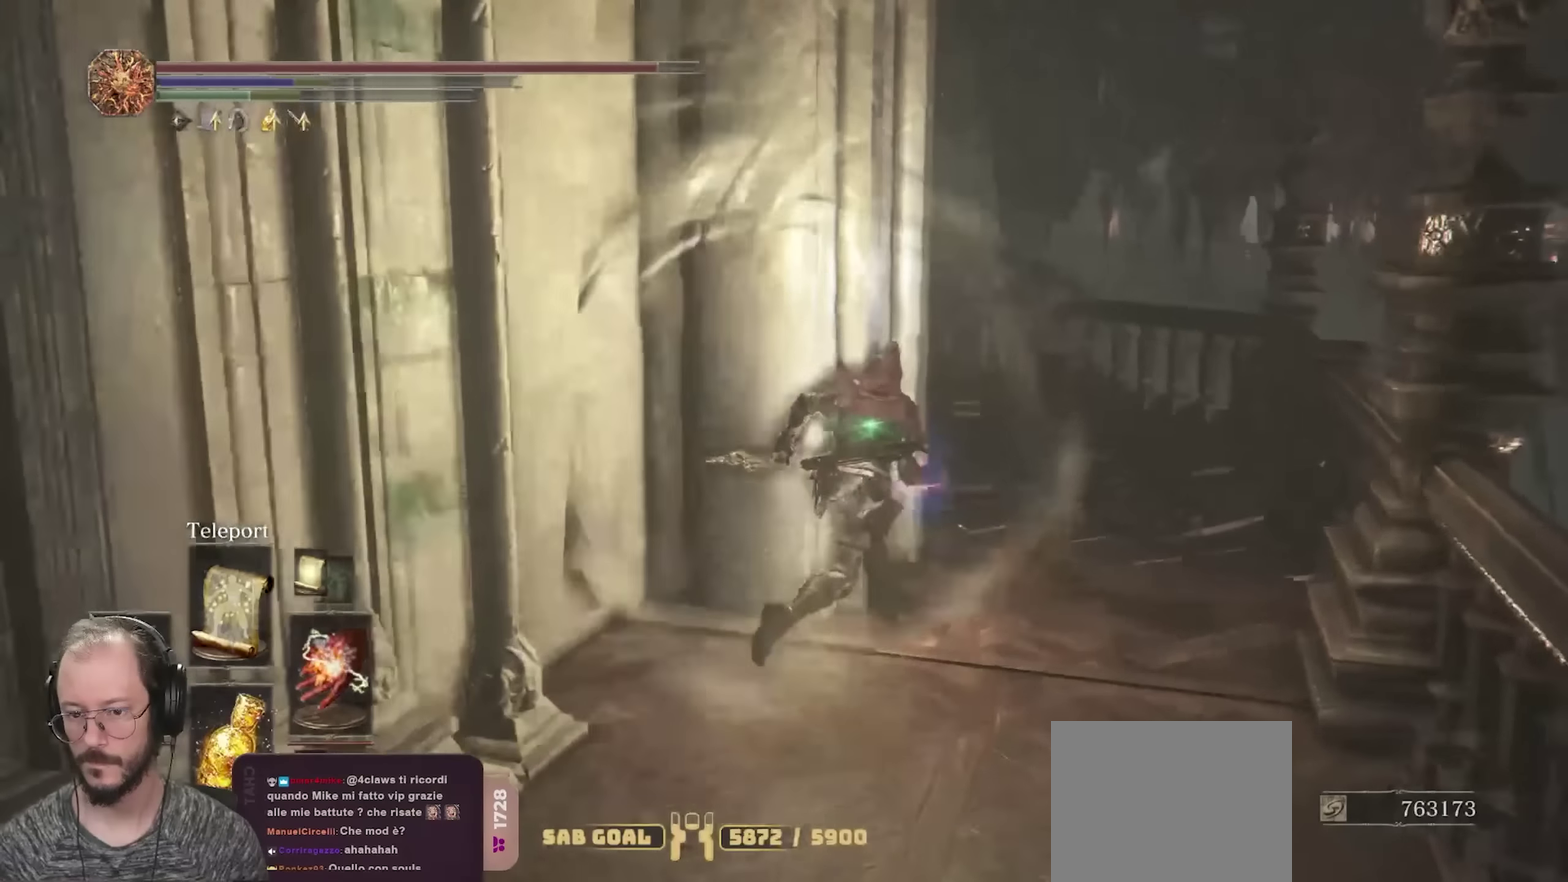
{"dt_ms": 900, "buttons": ["B"], "left_stick": "up", "right_stick": "left", "events": [[650, "left_stick", "up"]]}
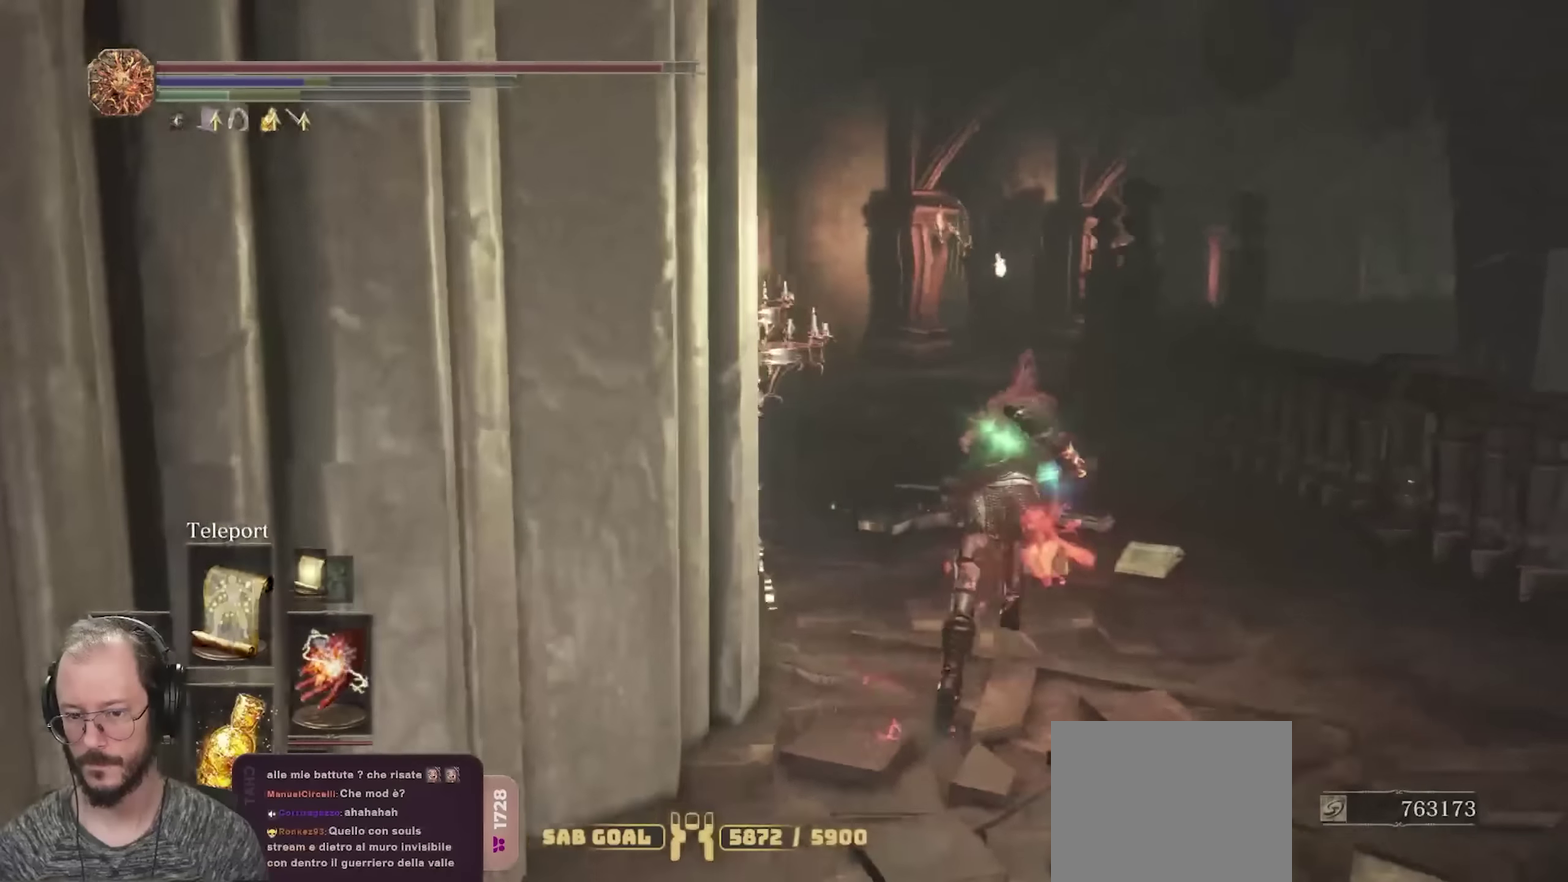
{"dt_ms": 250, "buttons": ["B"], "left_stick": "up", "right_stick": "left", "events": []}
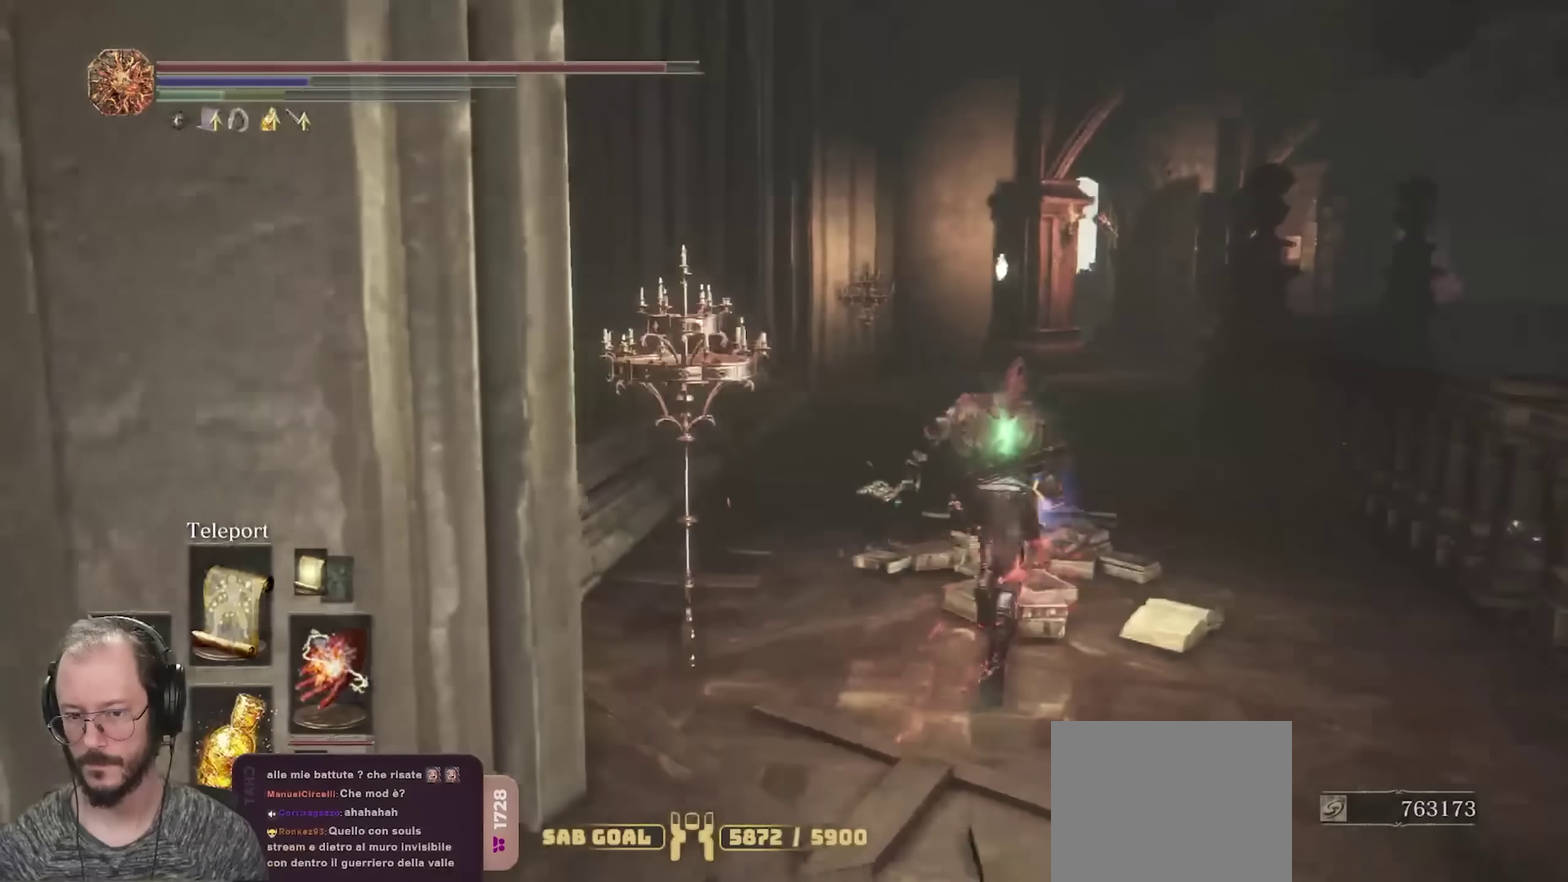
{"dt_ms": 450, "buttons": ["B"], "left_stick": "up-right", "right_stick": "left", "events": [[17, "left_stick", "up-right"], [83, "left_stick", "up"], [217, "R1", "down"], [283, "left_stick", "up-right"], [350, "R1", "up"]]}
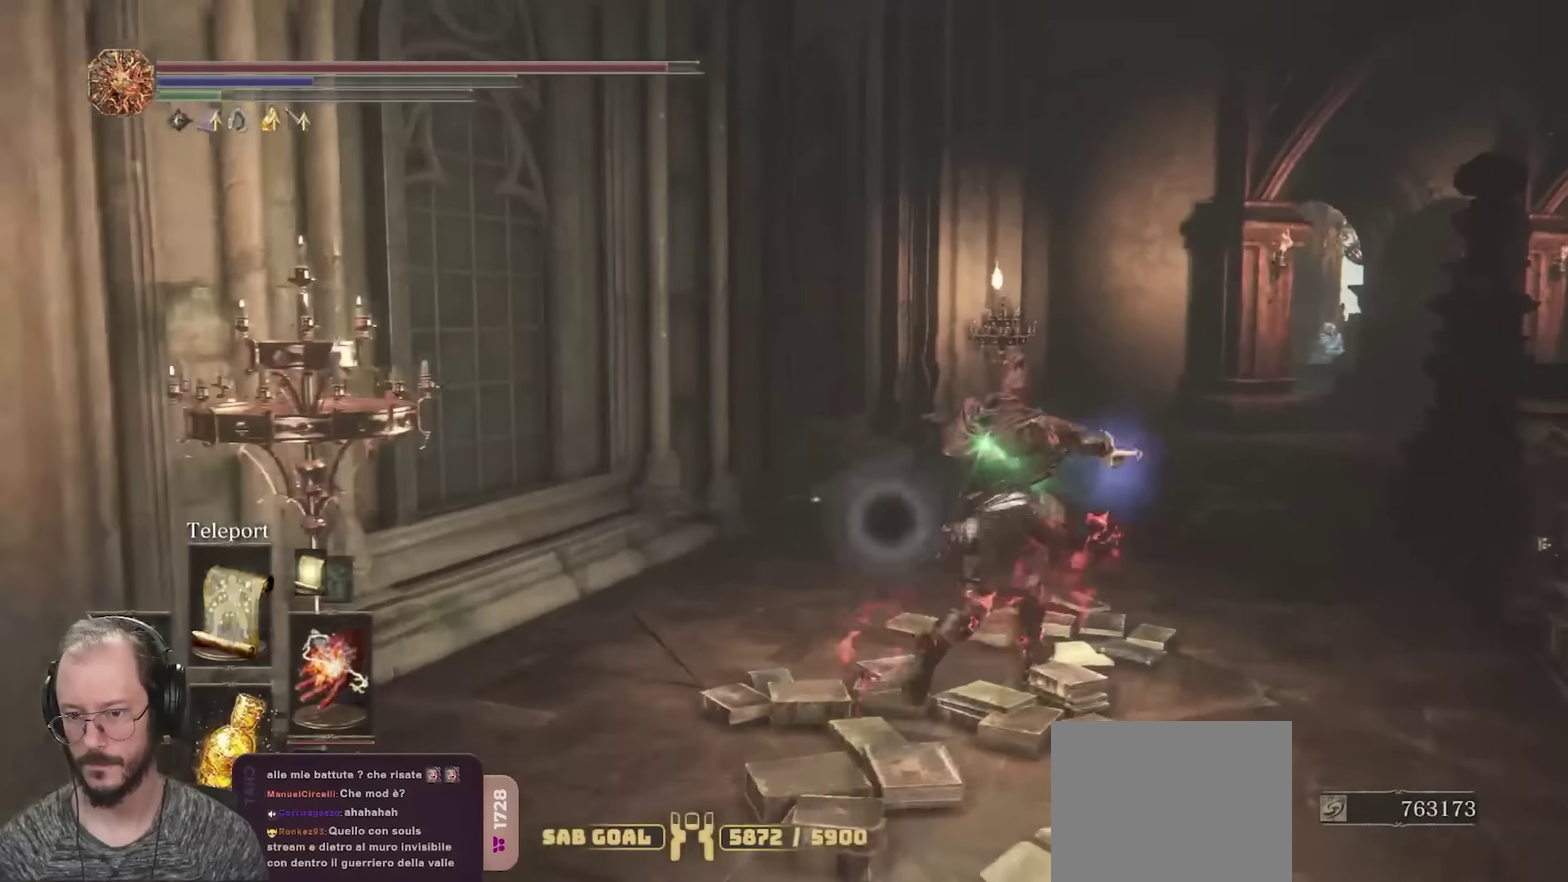
{"dt_ms": 550, "buttons": ["B"], "left_stick": "up-right", "right_stick": "center", "events": [[167, "right_stick", "center"]]}
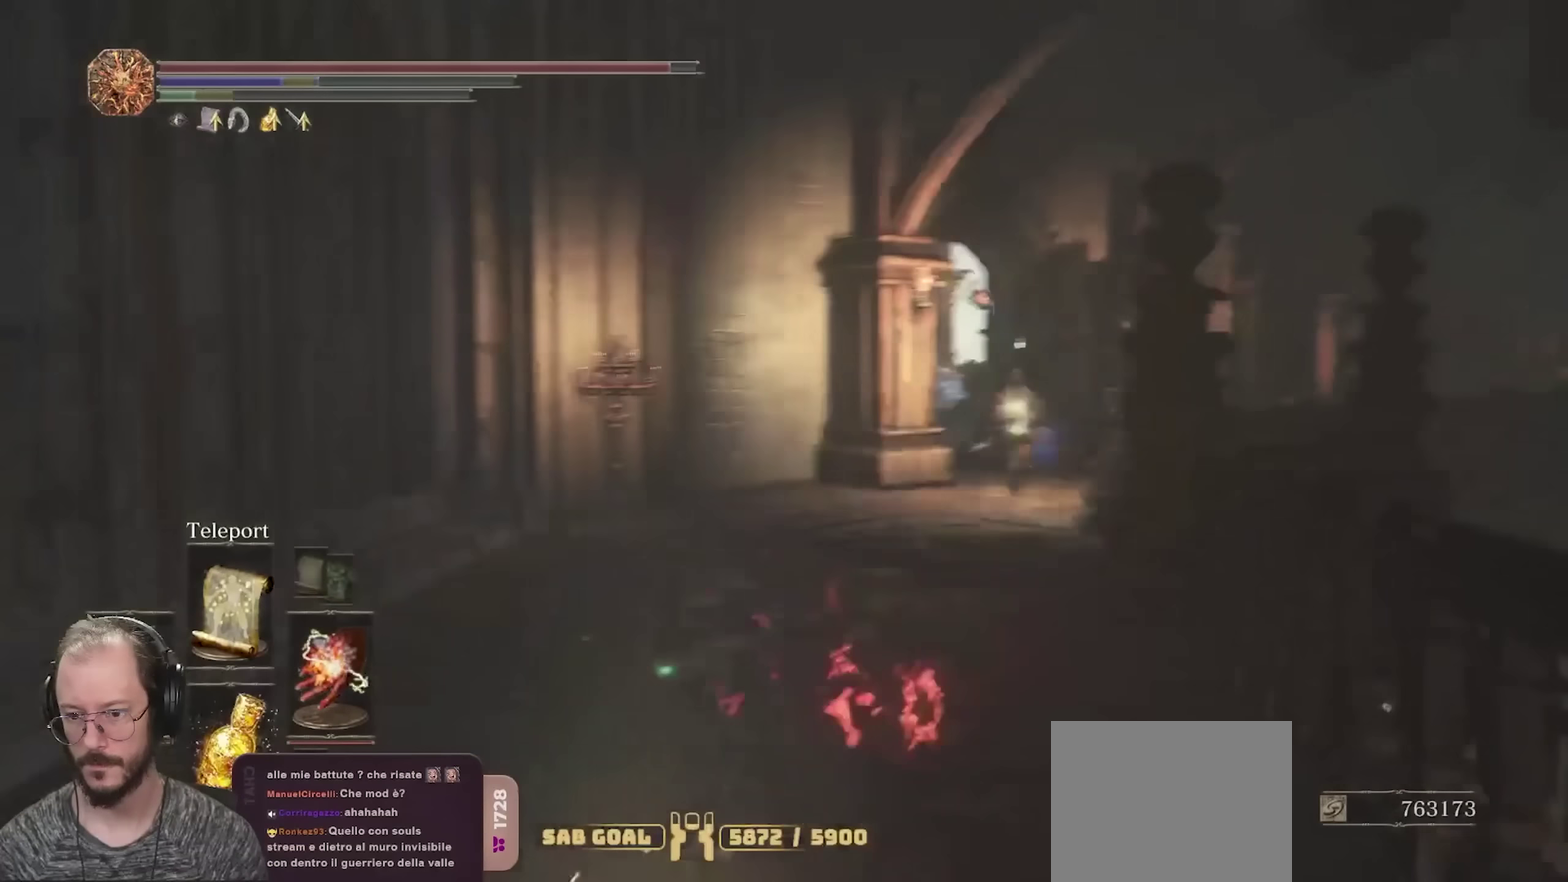
{"dt_ms": 500, "buttons": ["B"], "left_stick": "up", "right_stick": "center", "events": [[283, "left_stick", "up"]]}
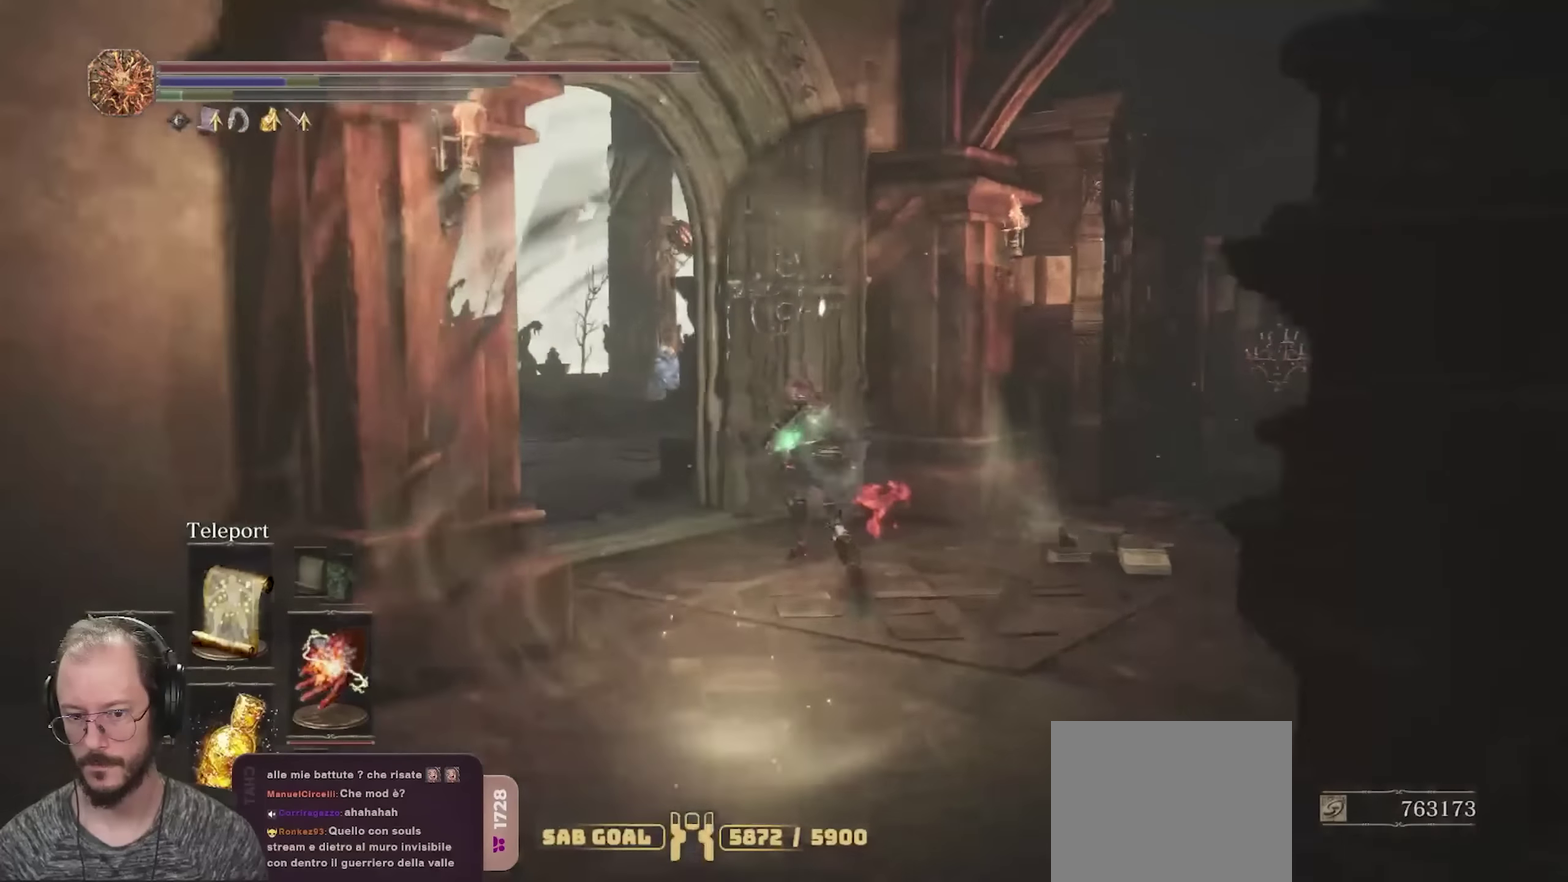
{"dt_ms": 350, "buttons": ["B"], "left_stick": "up-left", "right_stick": "center", "events": [[233, "left_stick", "up-left"]]}
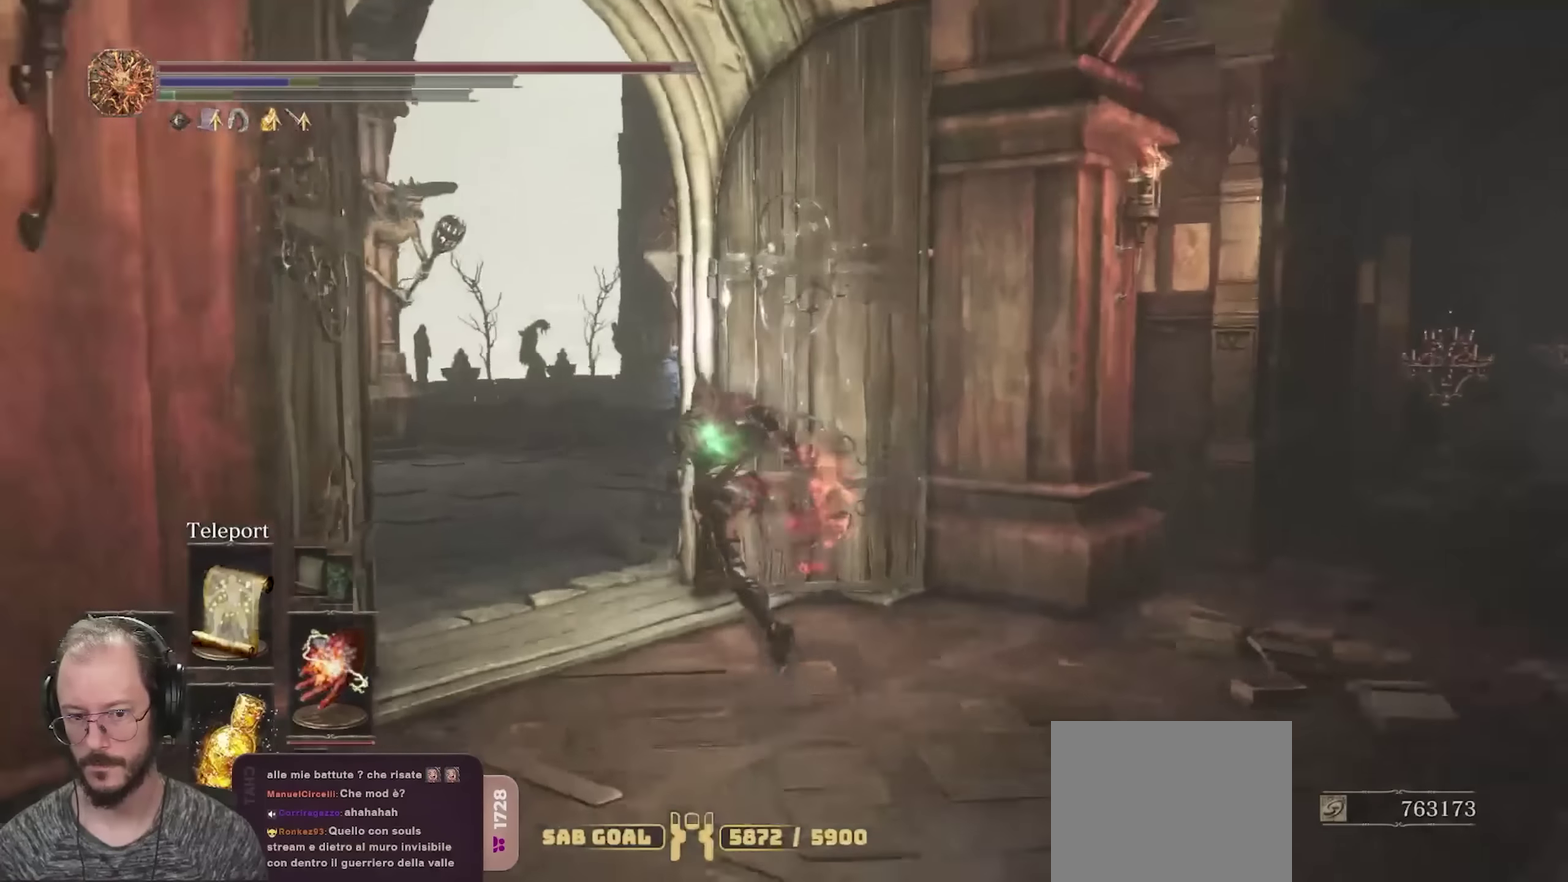
{"dt_ms": 900, "buttons": ["B"], "left_stick": "up", "right_stick": "center", "events": [[183, "R1", "down"], [250, "left_stick", "up"], [350, "R1", "up"], [483, "right_stick", "right"], [667, "right_stick", "center"]]}